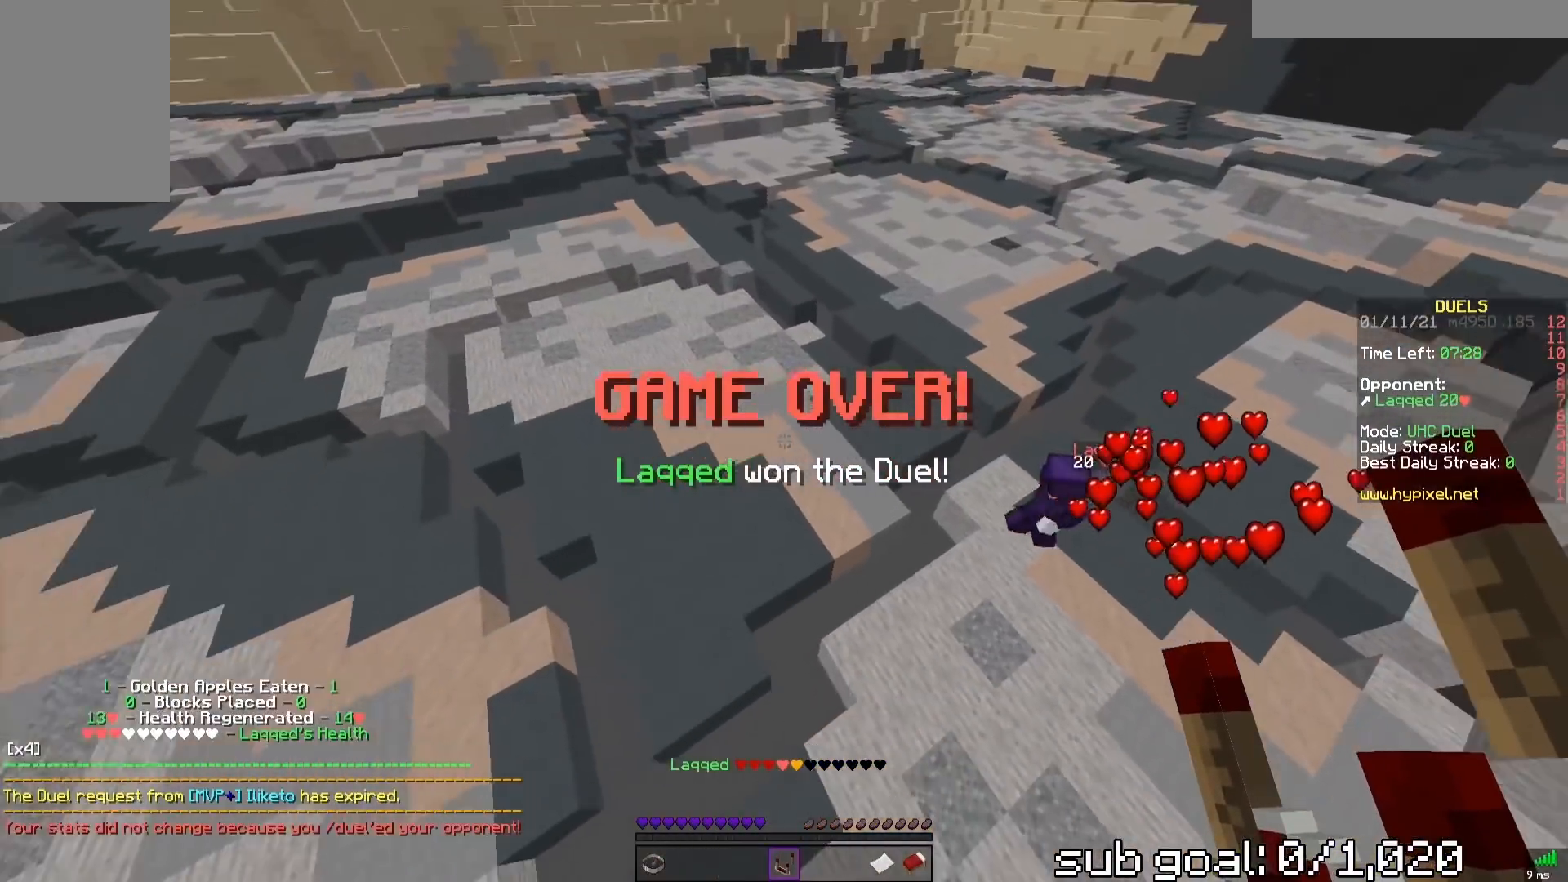
Gameplay with keyboard and mouse; each line is a JSON object with the keys and mouse buttons held at the frame after it. "events" lists presses ("down") and releases ("up") of "a", "d", "s", "space", "w", "mouse_left" and "mouse_right" between this image and that frame as [ms after this image, input, new state], when the widget could be followed in between. "mouse_left", "mouse_right" = the "left", "right" buttons of the "mouse" list. No other keys are recorded. Fast repeated clicks can show as one long hold. Mouse movement is not recorded.
{"keys": ["w"], "mouse": [], "events": [[467, "a", "up"]]}
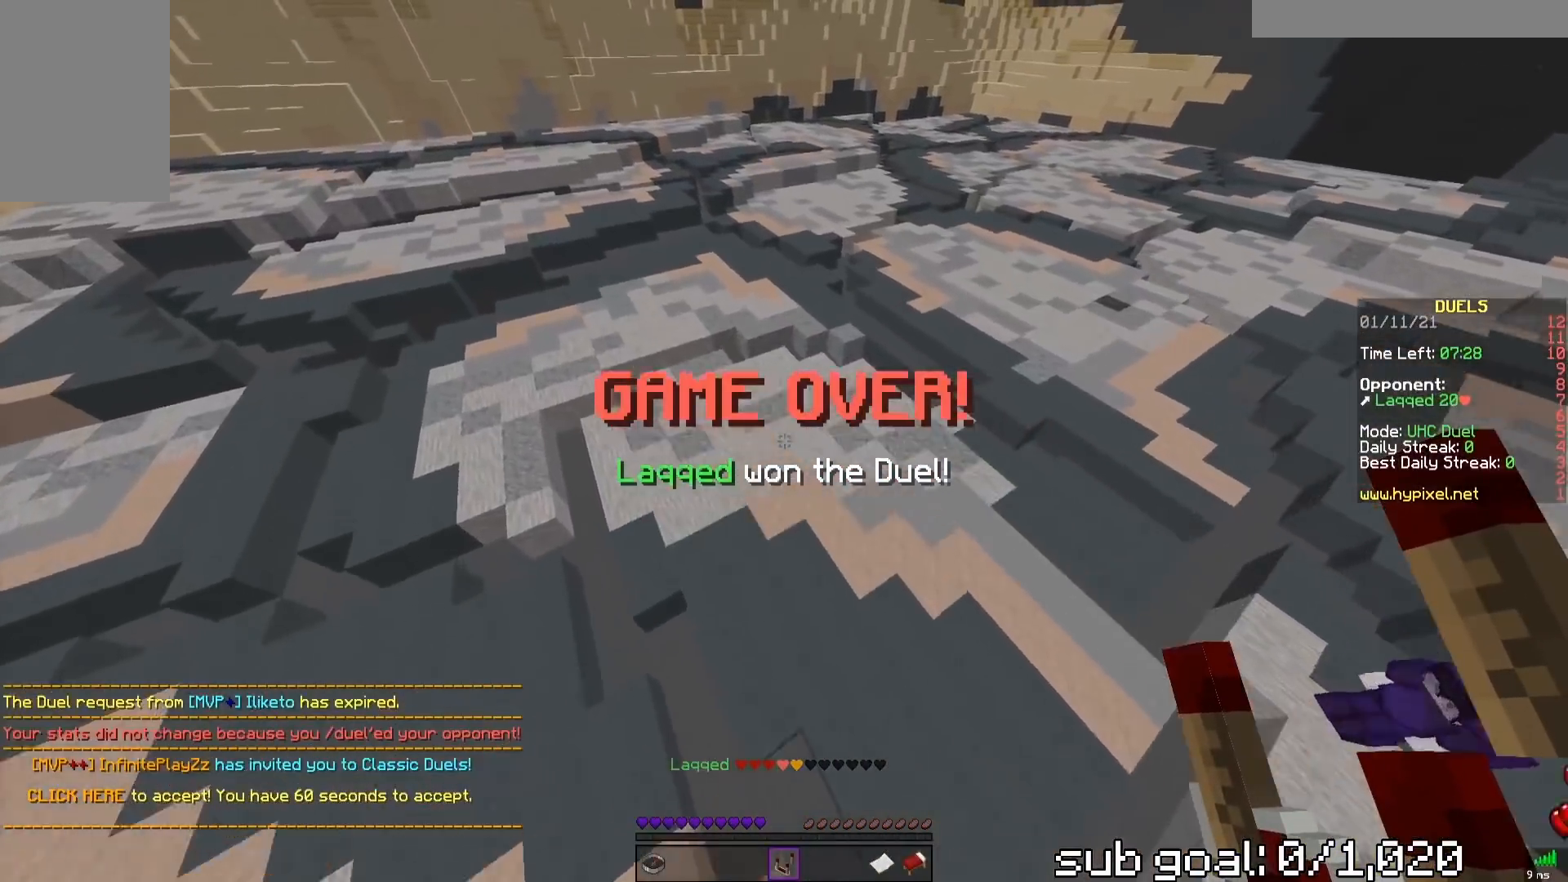
{"keys": ["a", "w"], "mouse": [], "events": [[233, "a", "down"]]}
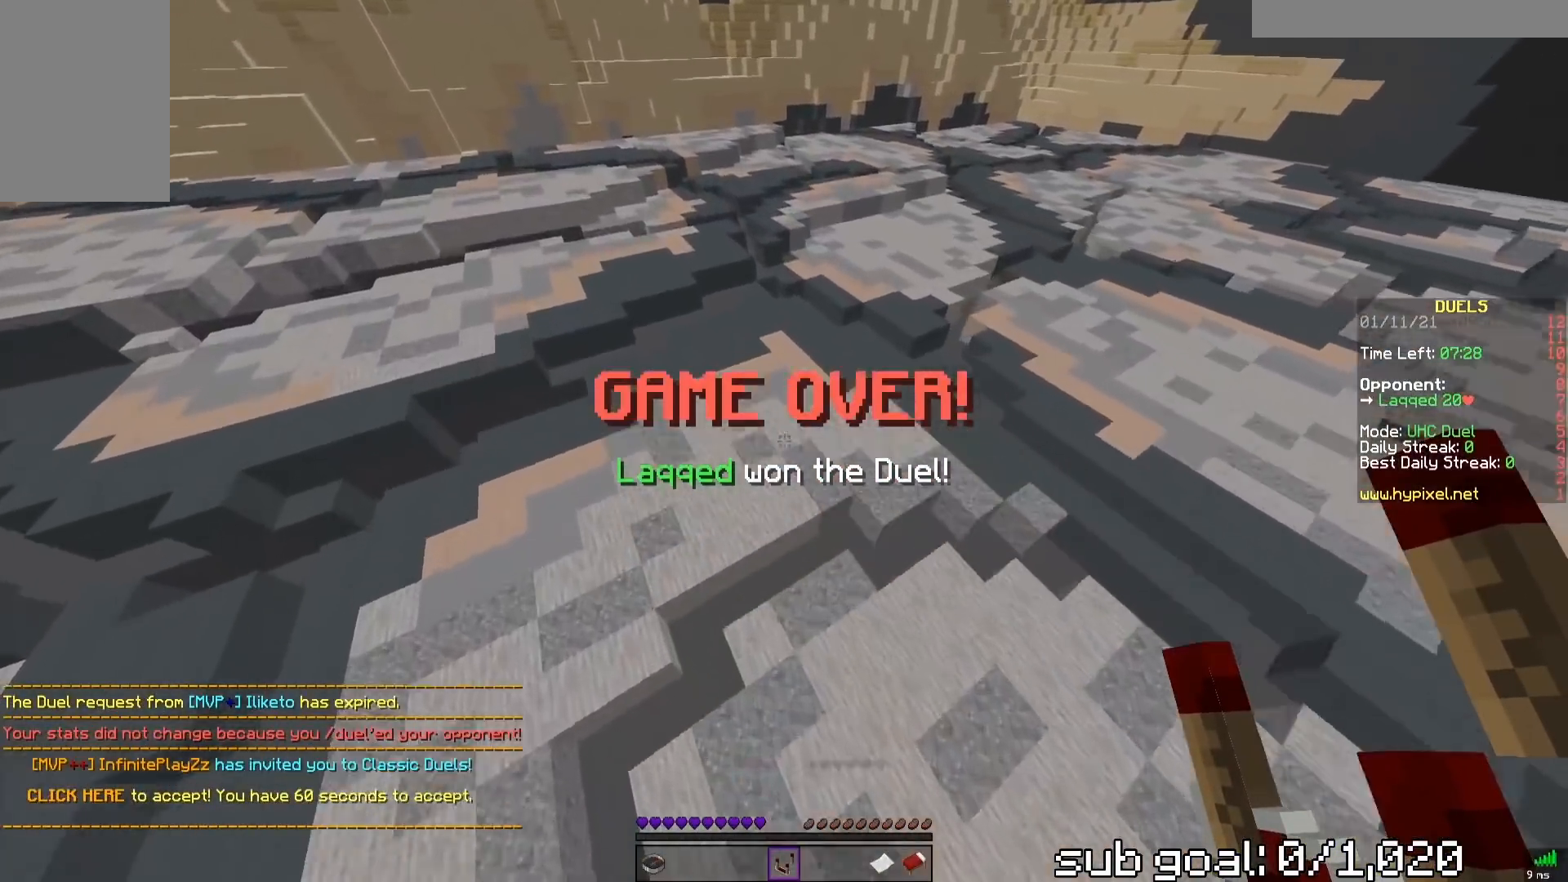
{"keys": [], "mouse": [], "events": [[83, "w", "up"], [300, "a", "up"]]}
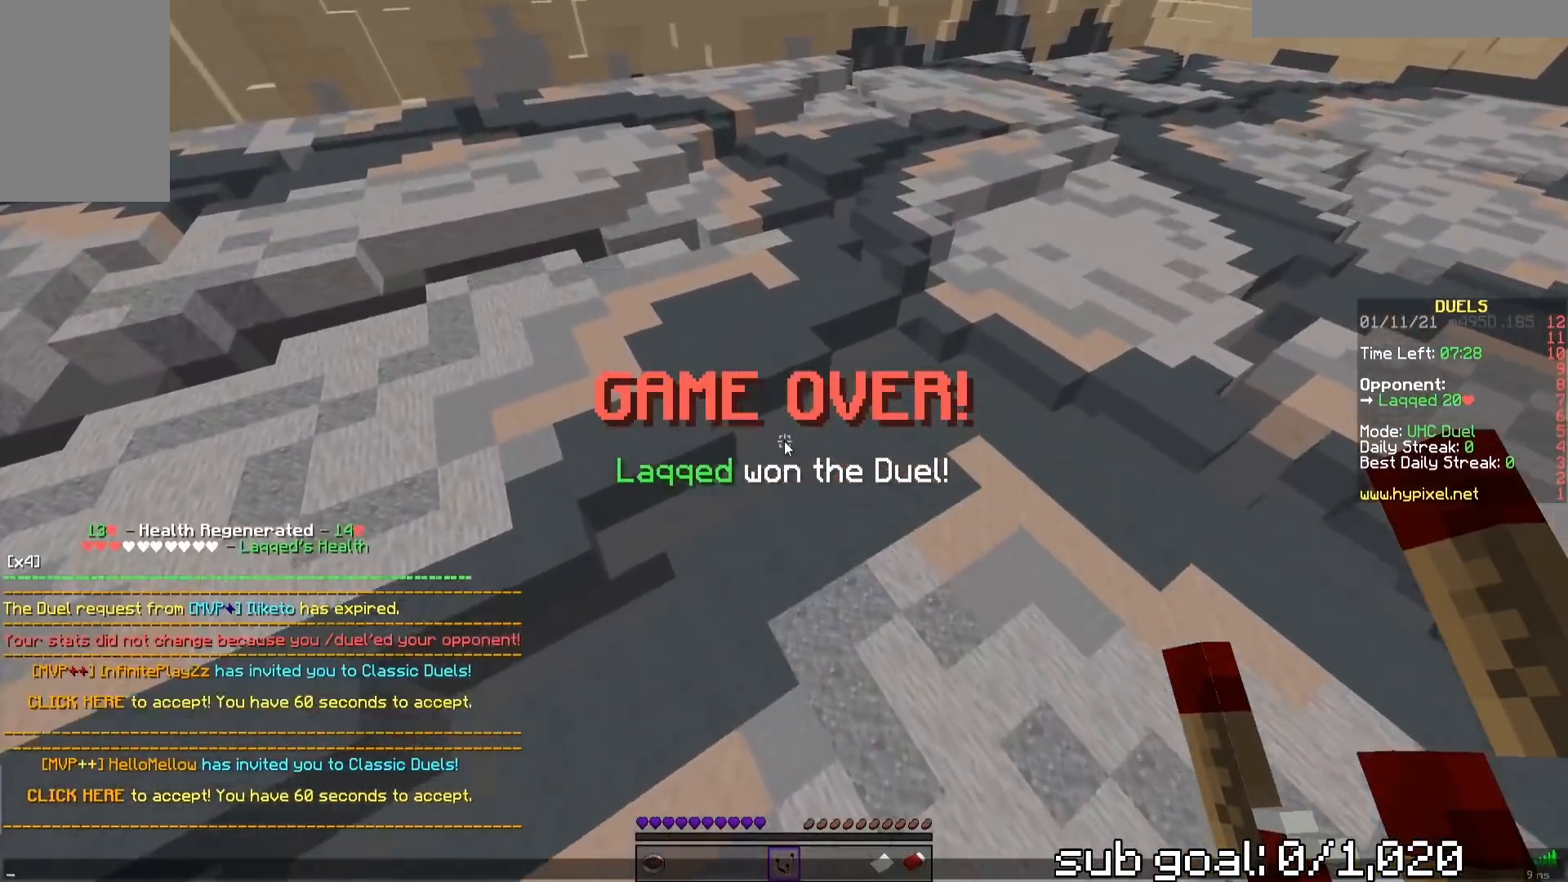
{"keys": [], "mouse": [], "events": []}
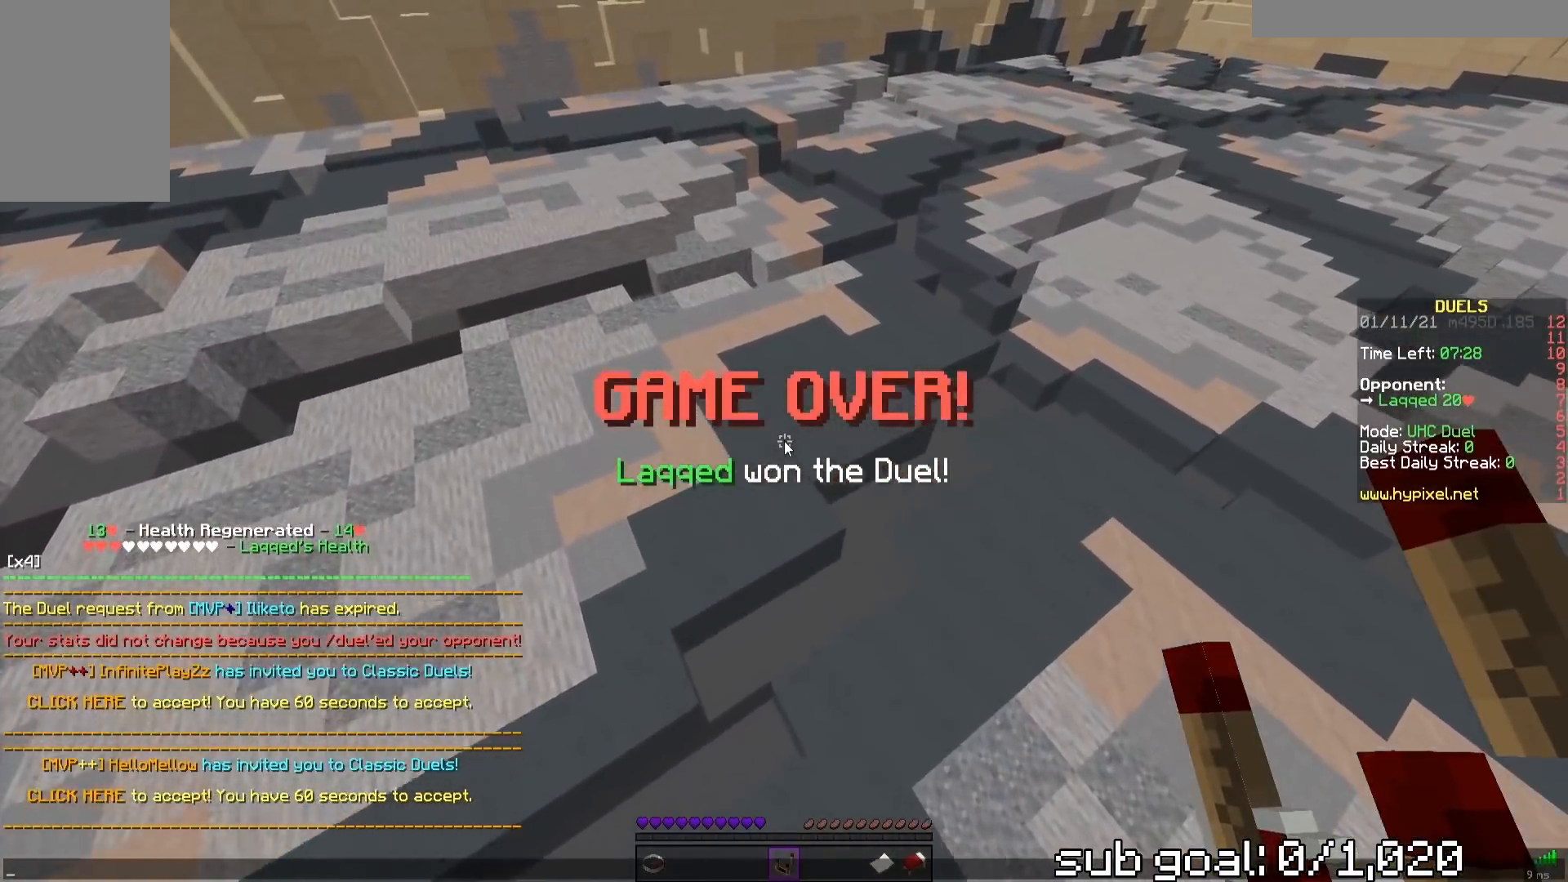
{"keys": [], "mouse": [], "events": []}
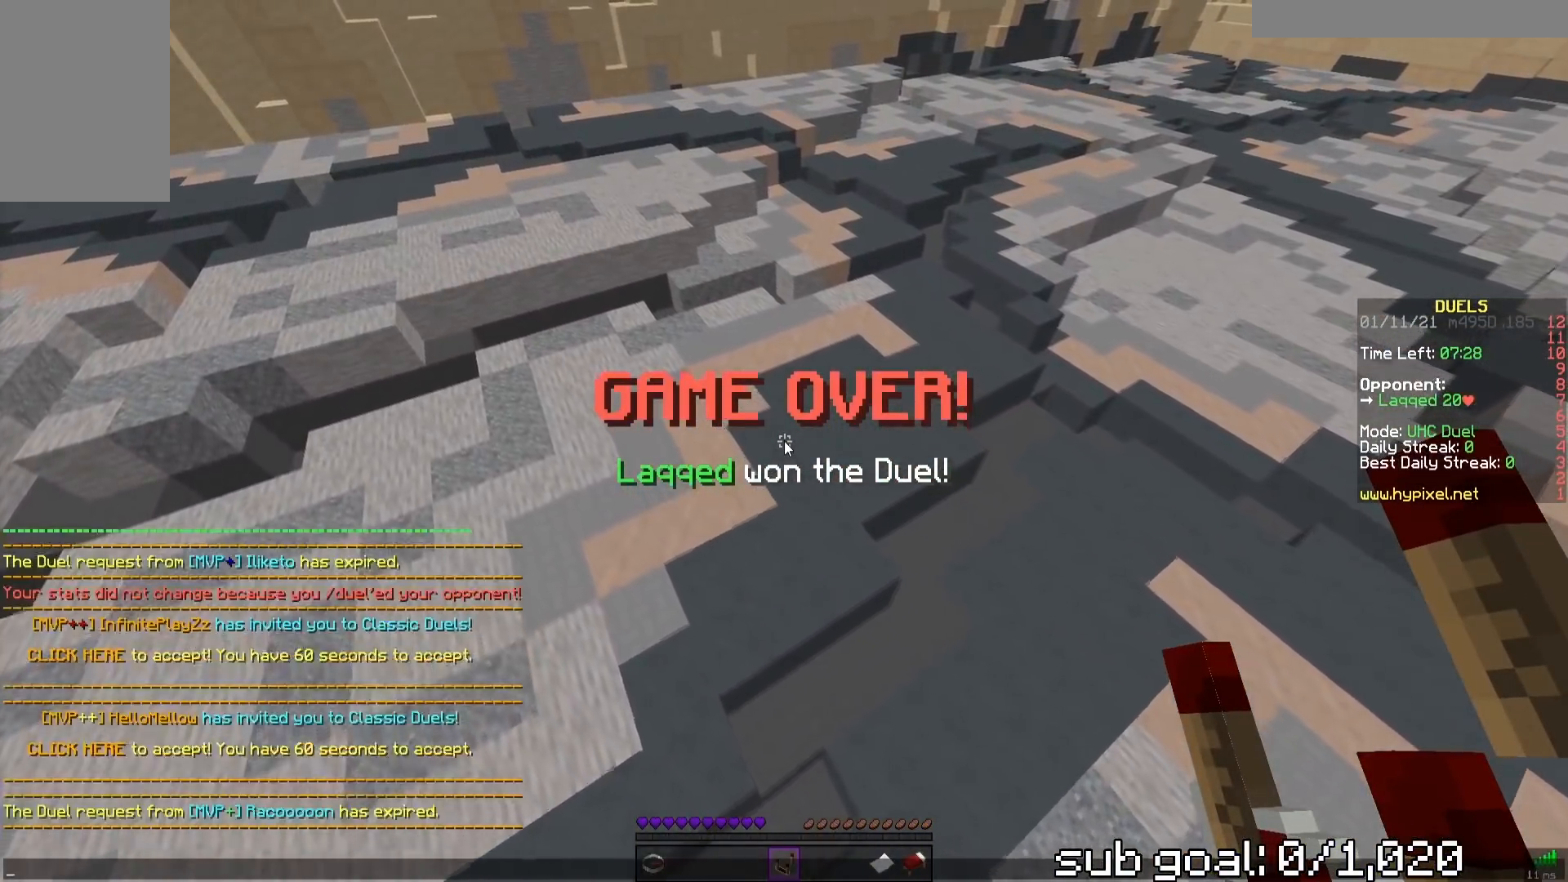
{"keys": [], "mouse": [], "events": []}
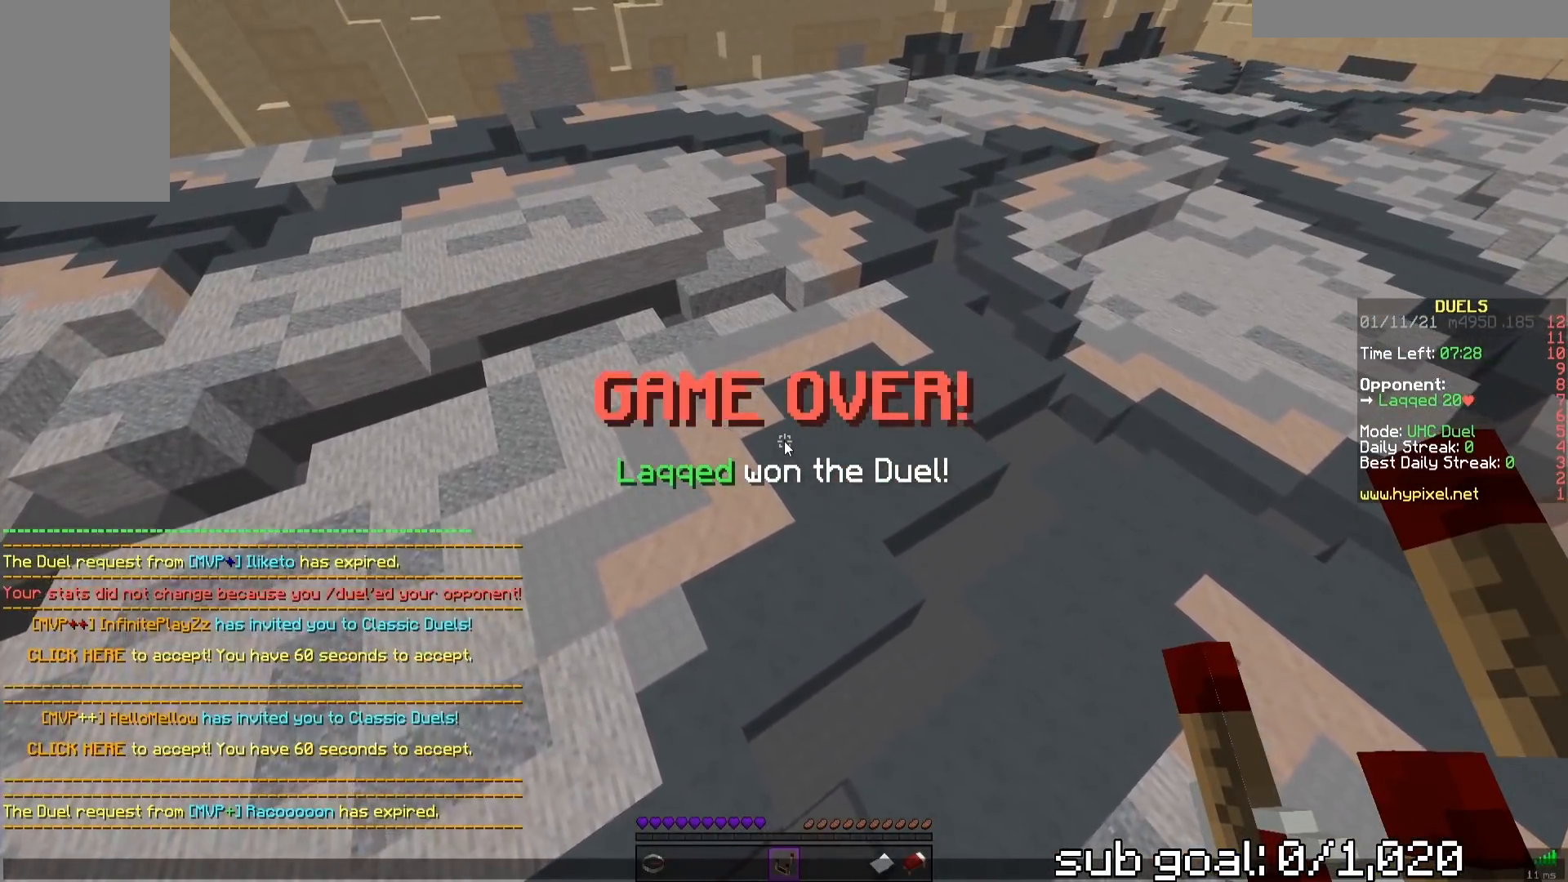
{"keys": [], "mouse": [], "events": []}
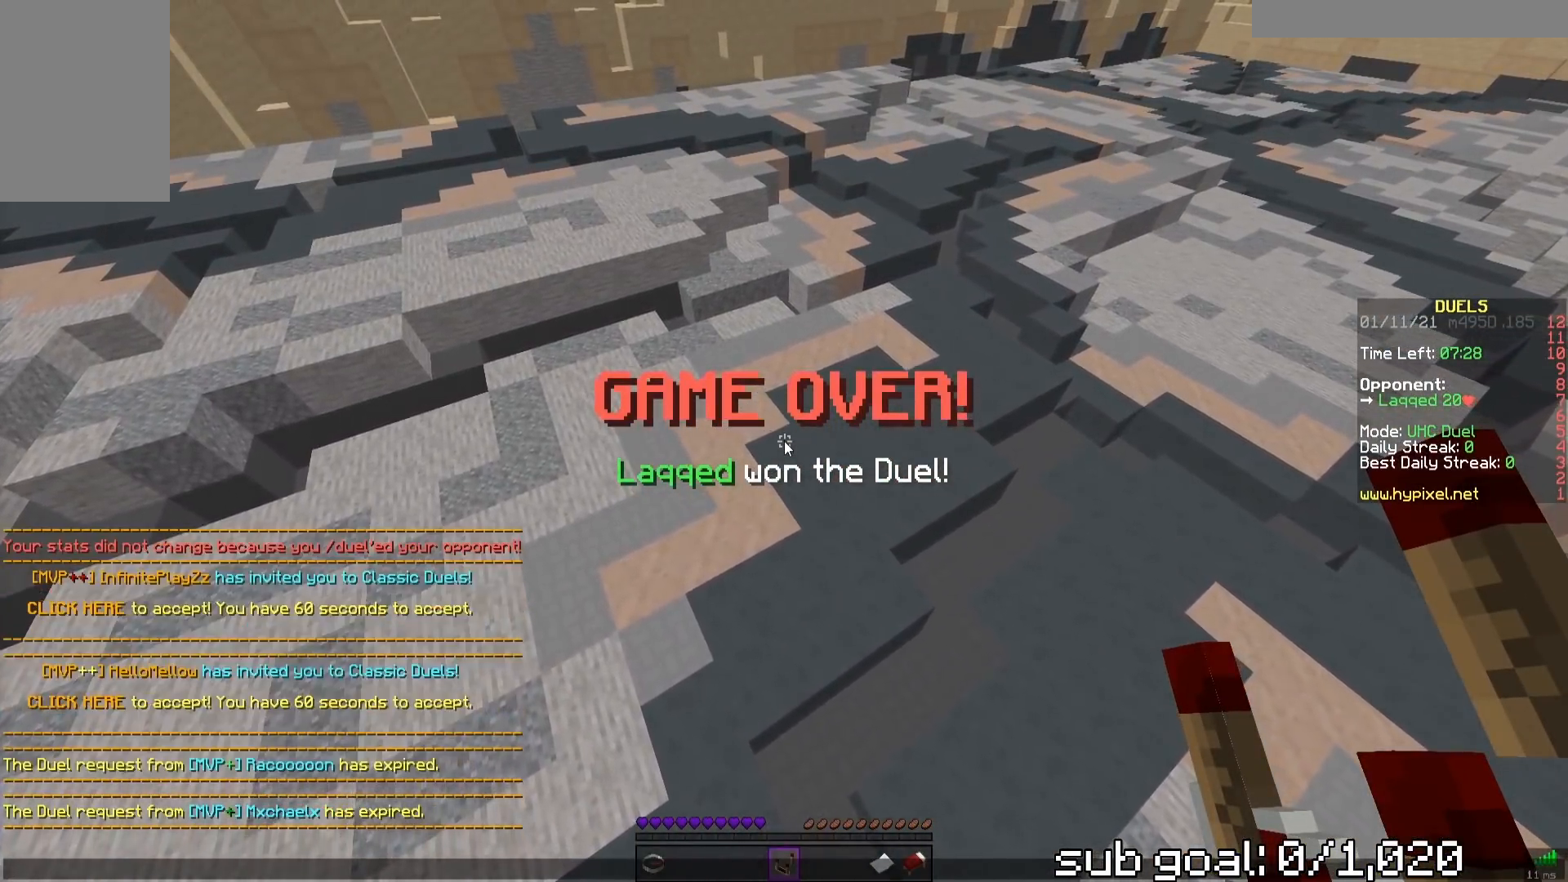
{"keys": [], "mouse": [], "events": []}
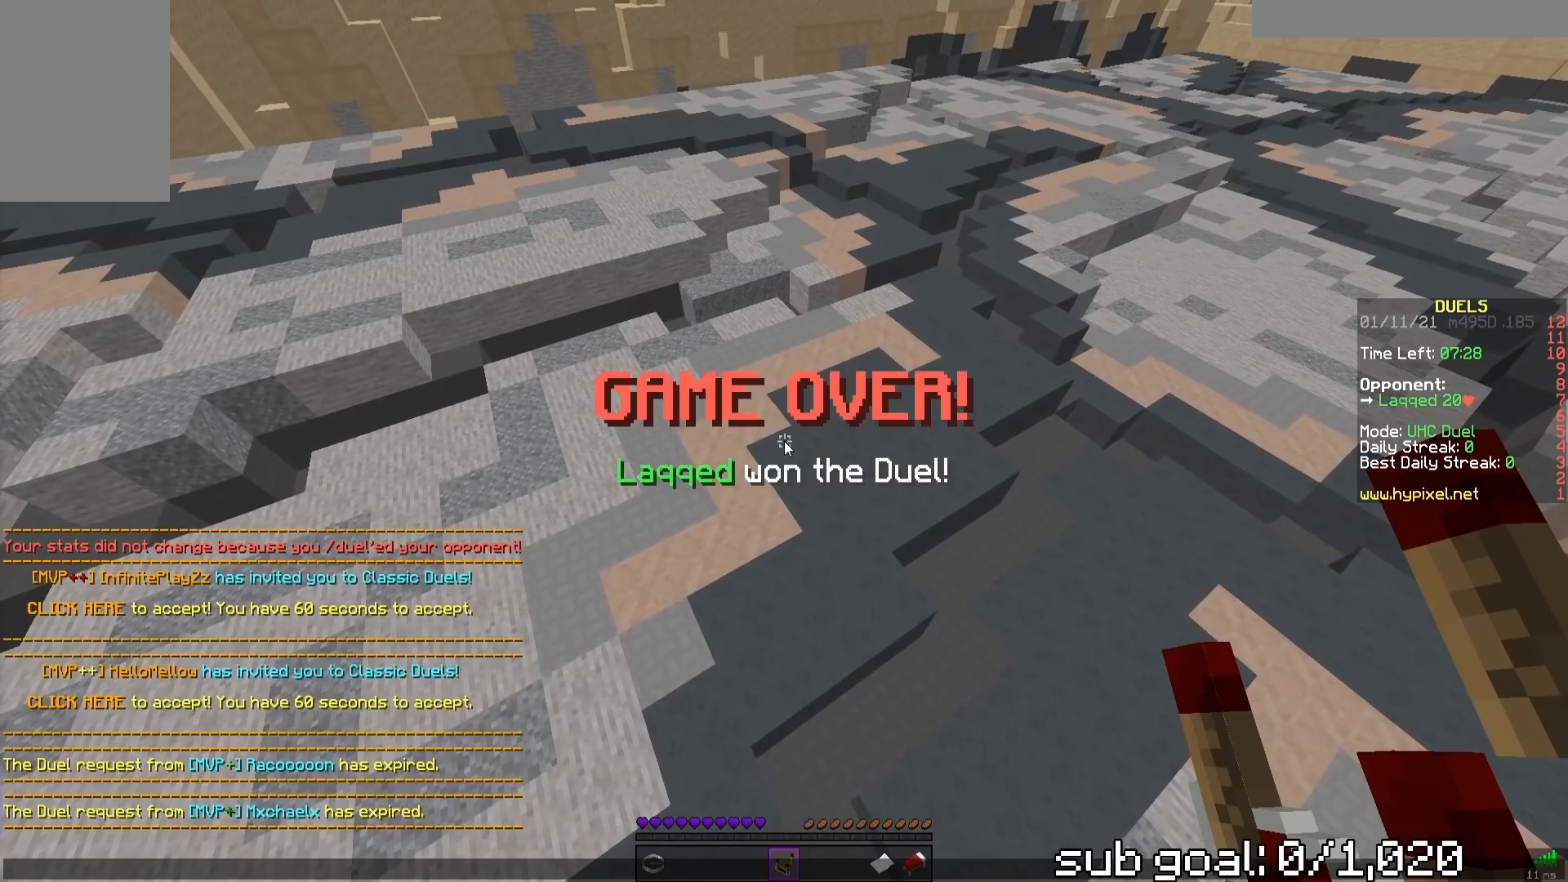
{"keys": [], "mouse": [], "events": []}
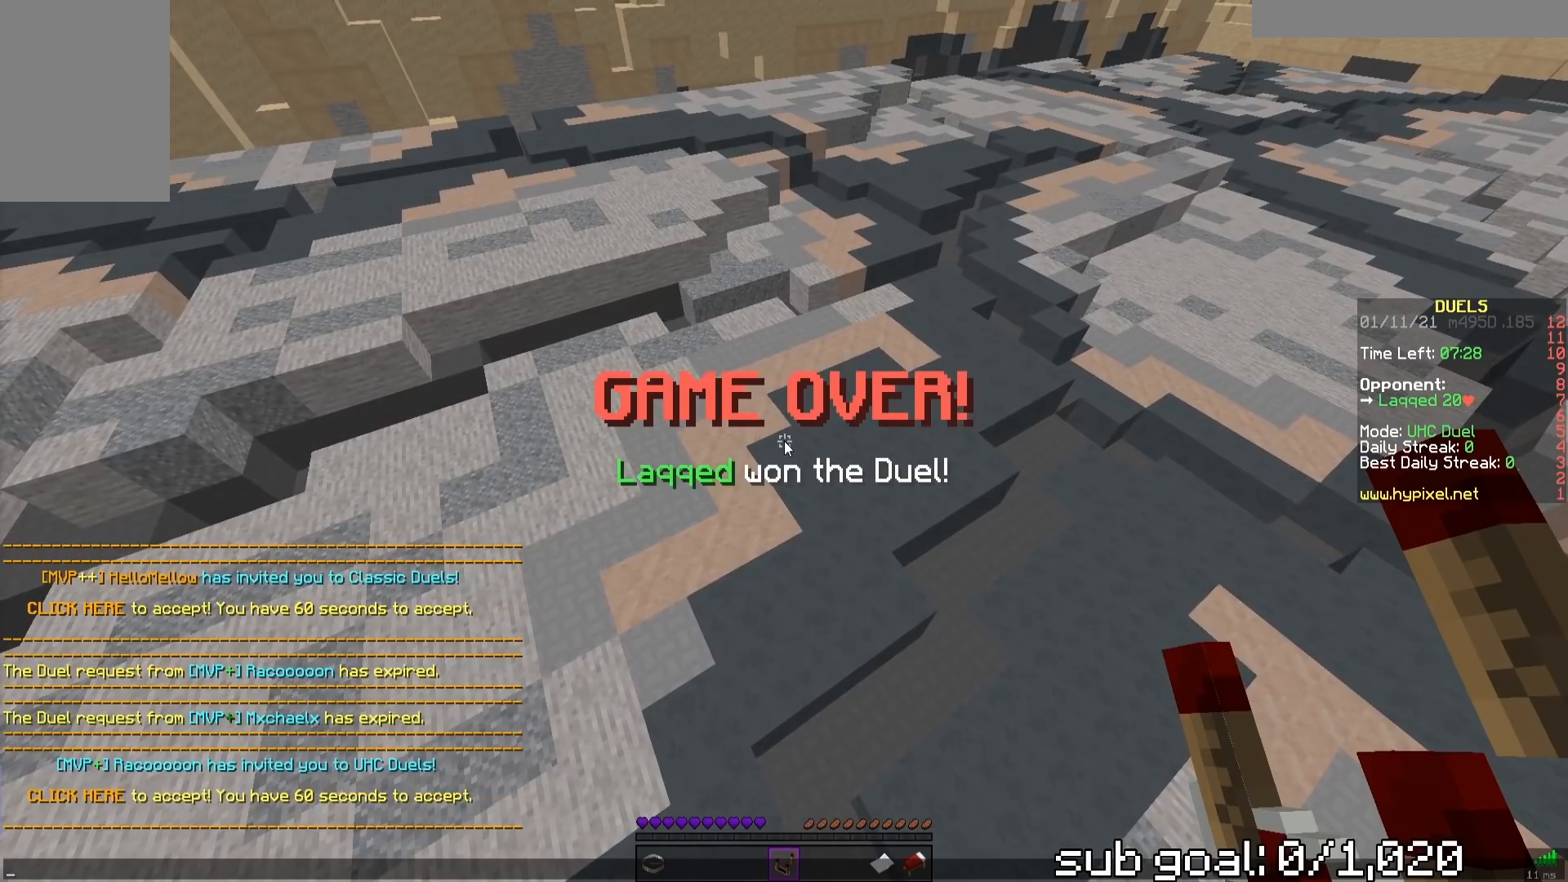
{"keys": [], "mouse": [], "events": []}
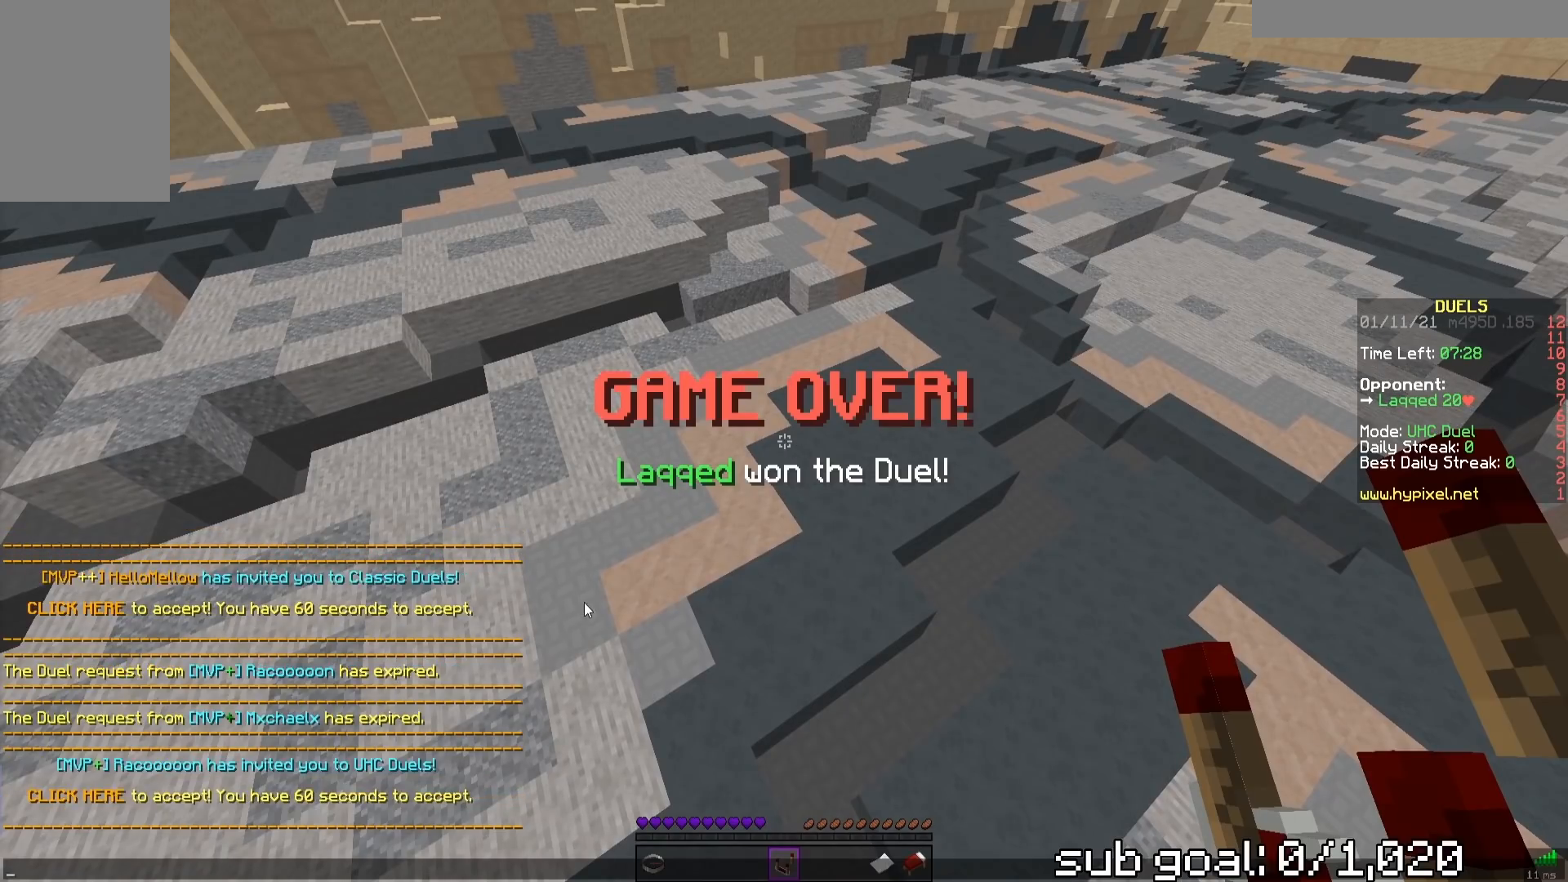
{"keys": [], "mouse": [], "events": []}
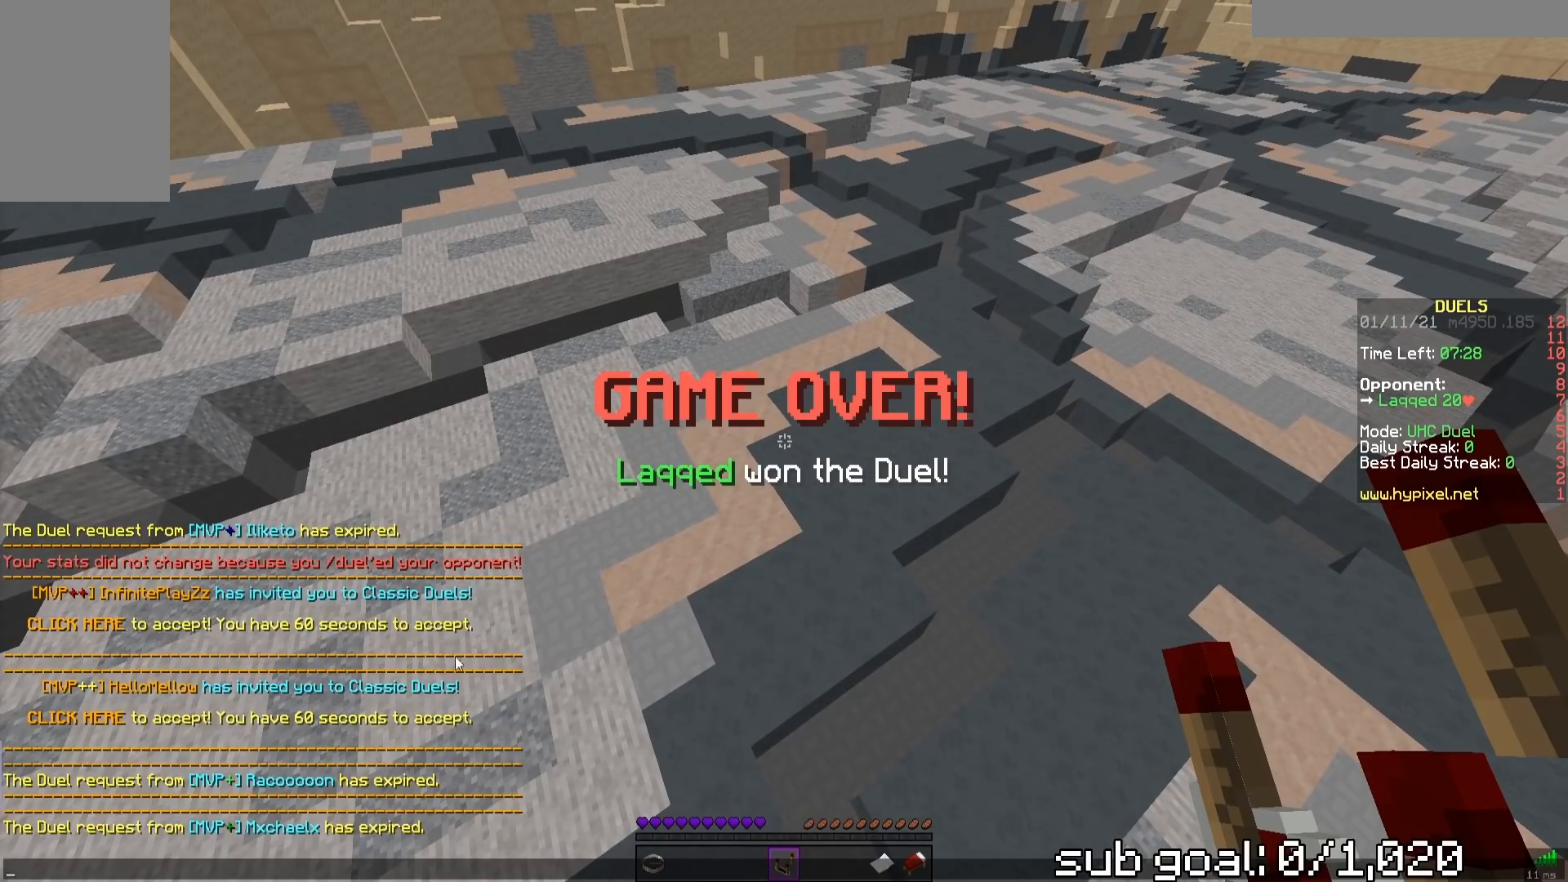
{"keys": ["w"], "mouse": ["left"], "events": [[383, "mouse_left", "down"], [383, "w", "down"]]}
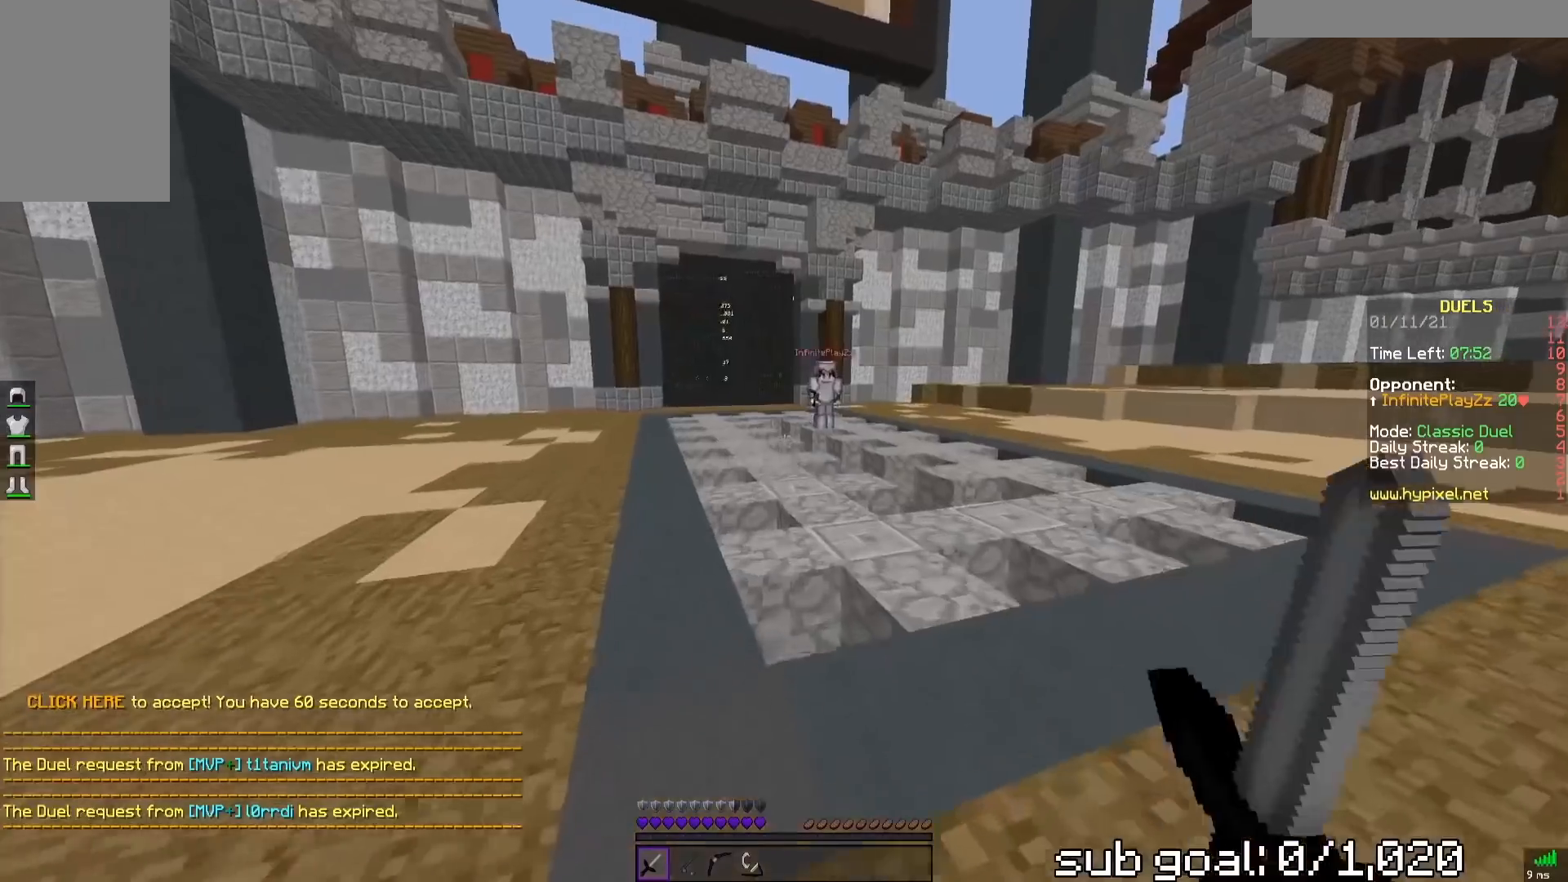
{"keys": ["a", "w"], "mouse": [], "events": [[100, "d", "down"], [300, "d", "up"], [433, "mouse_left", "up"], [450, "a", "down"]]}
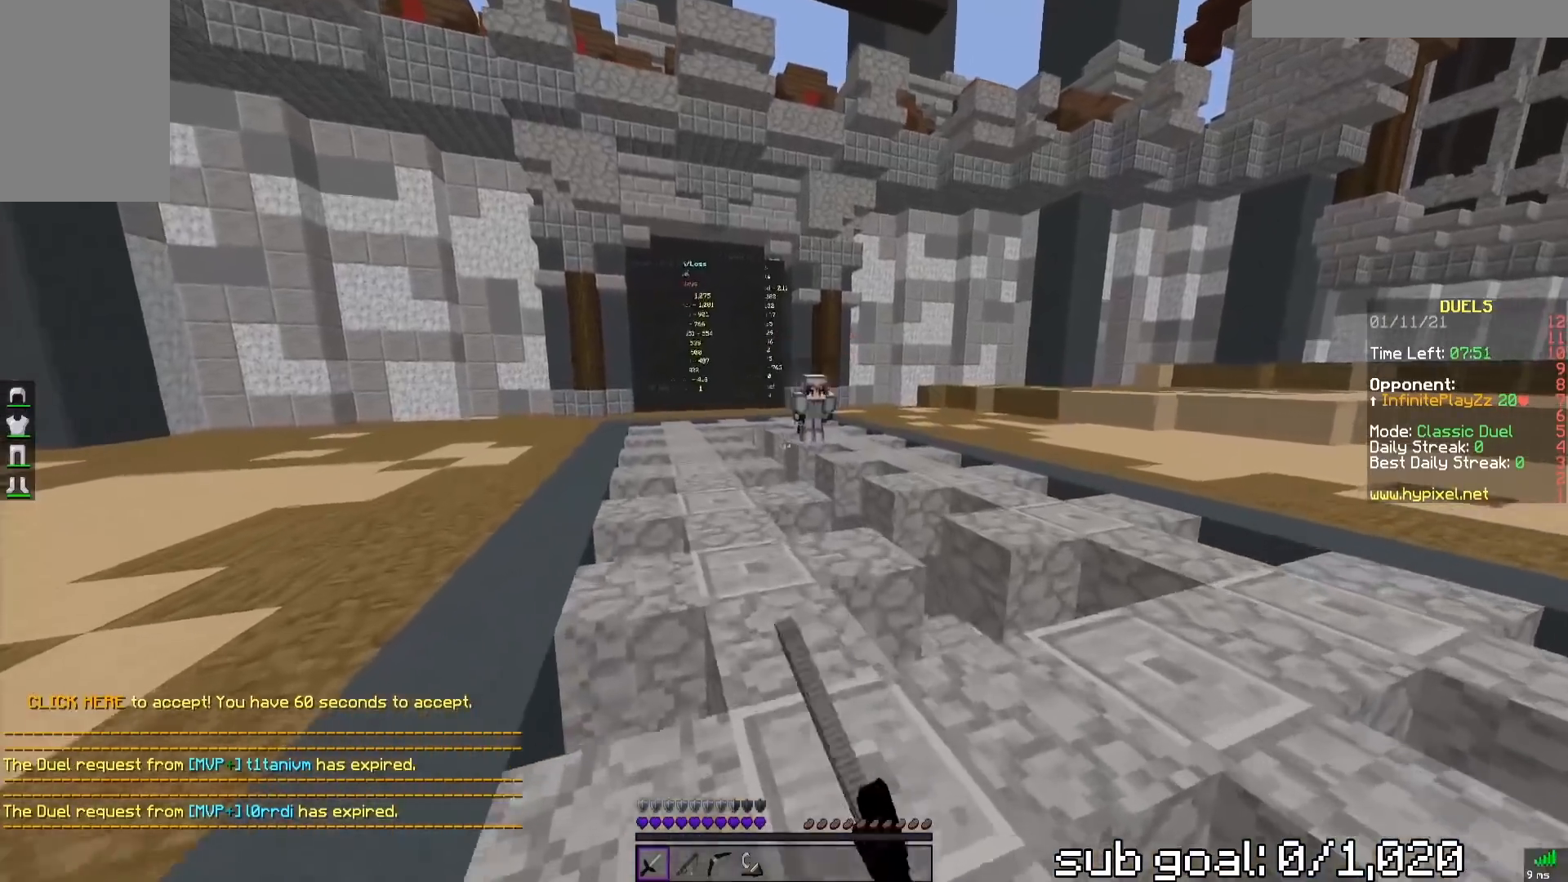
{"keys": ["a", "w"], "mouse": [], "events": []}
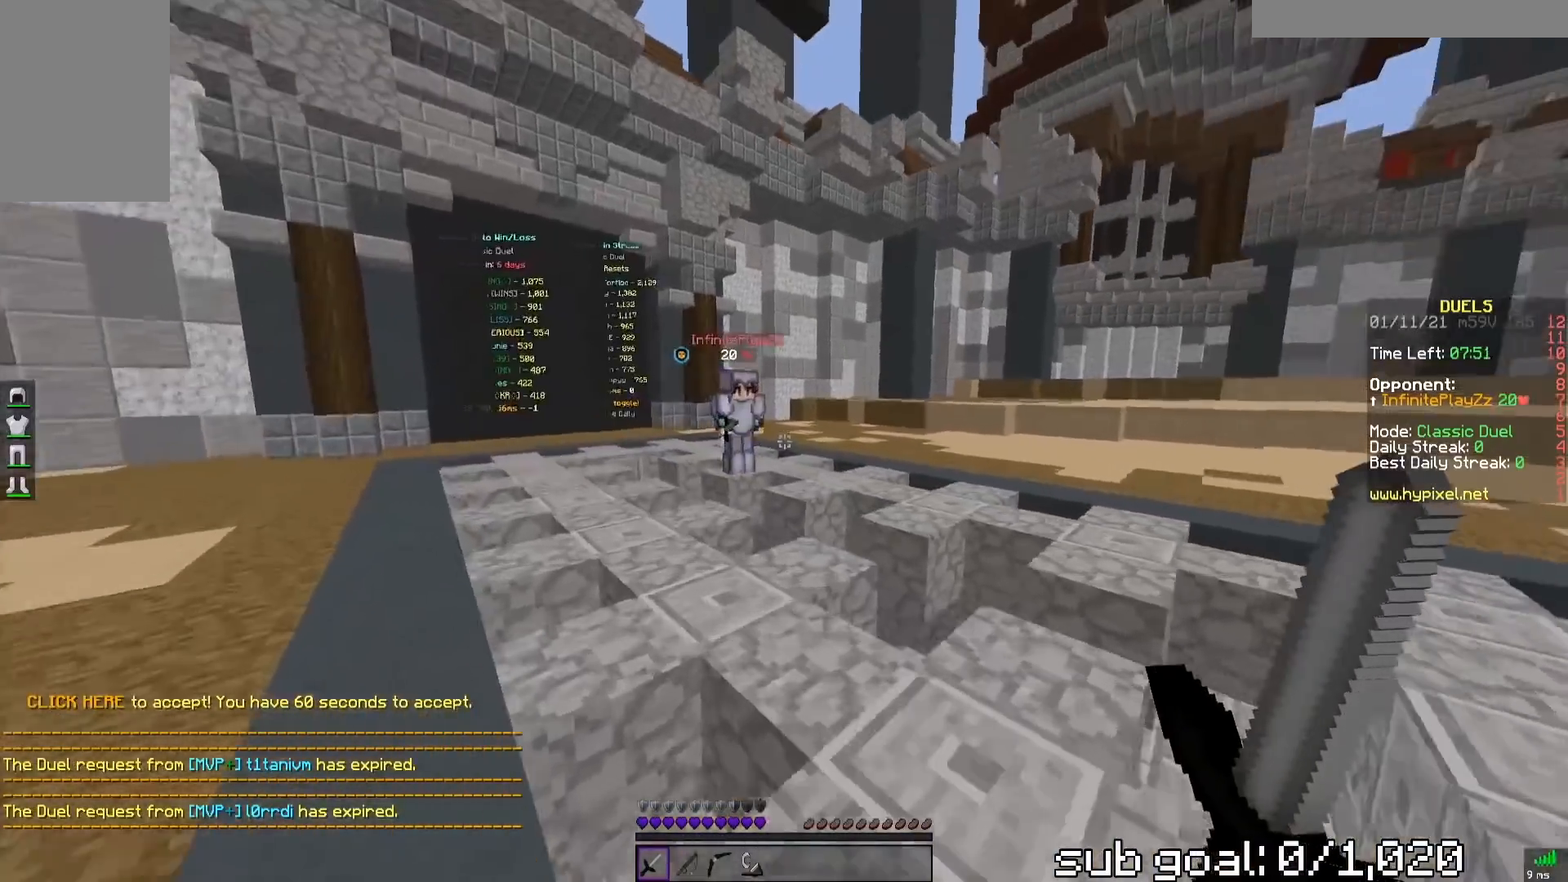
{"keys": ["a", "w"], "mouse": [], "events": []}
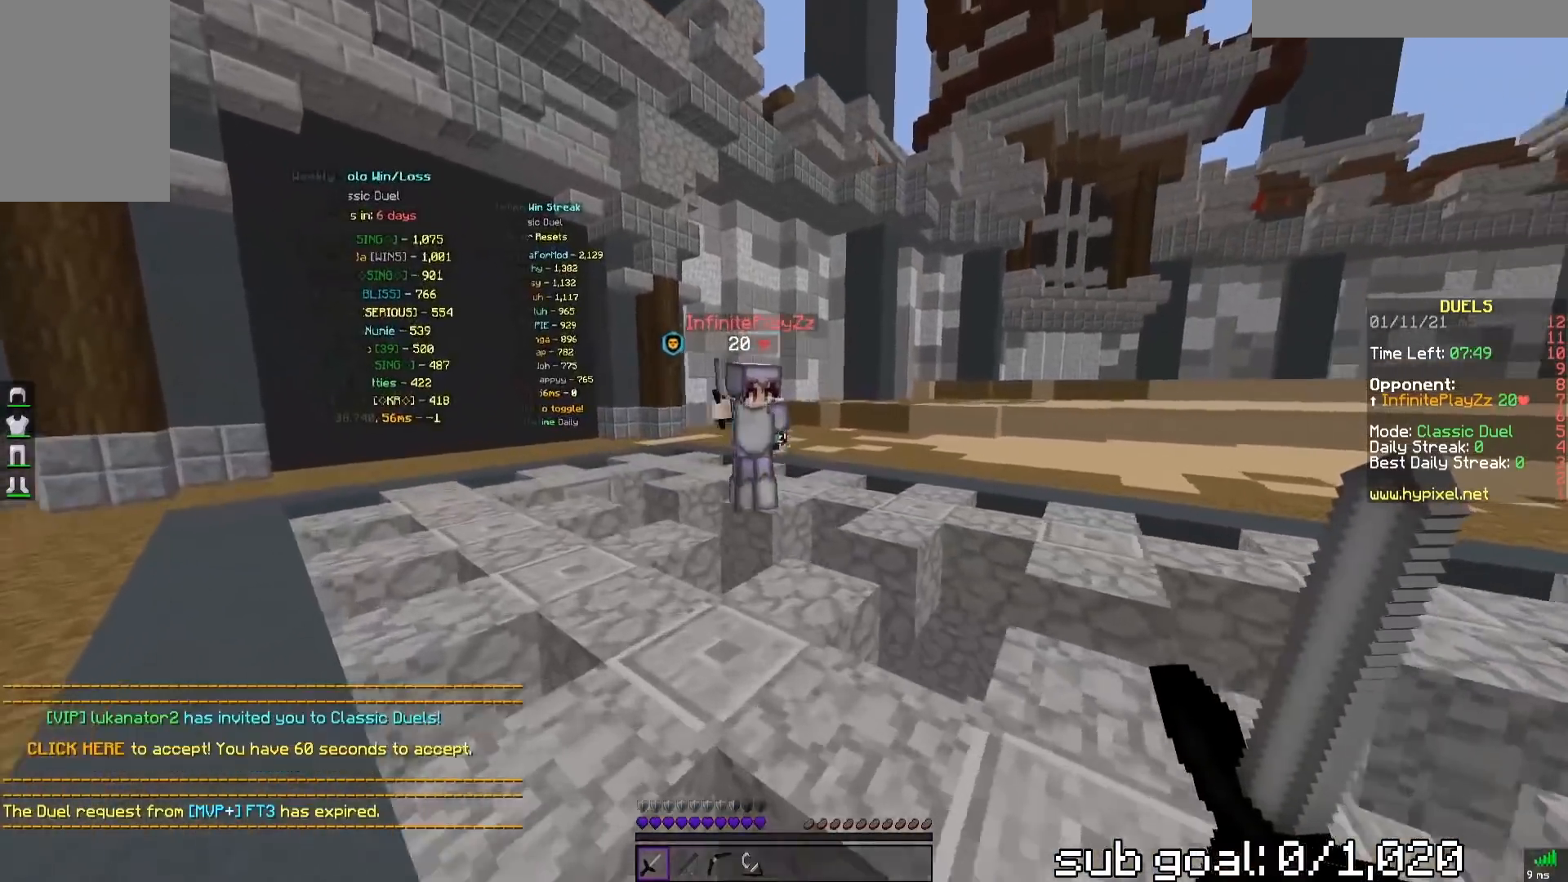
{"keys": ["a", "s"], "mouse": [], "events": [[383, "w", "up"], [467, "s", "down"]]}
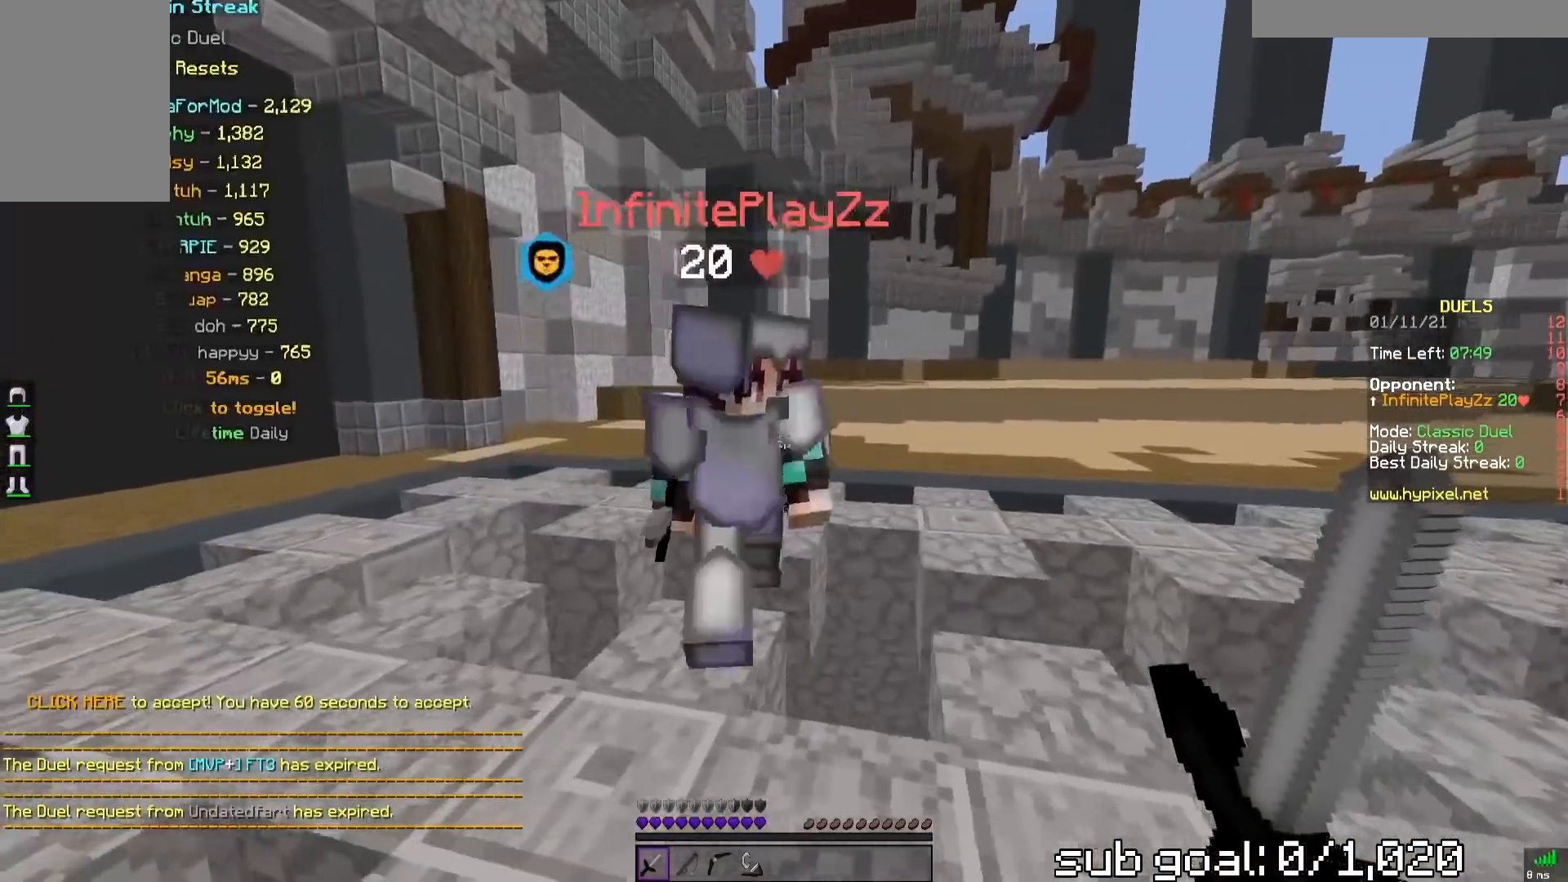
{"keys": ["s"], "mouse": ["left"], "events": [[33, "a", "up"], [433, "mouse_left", "down"]]}
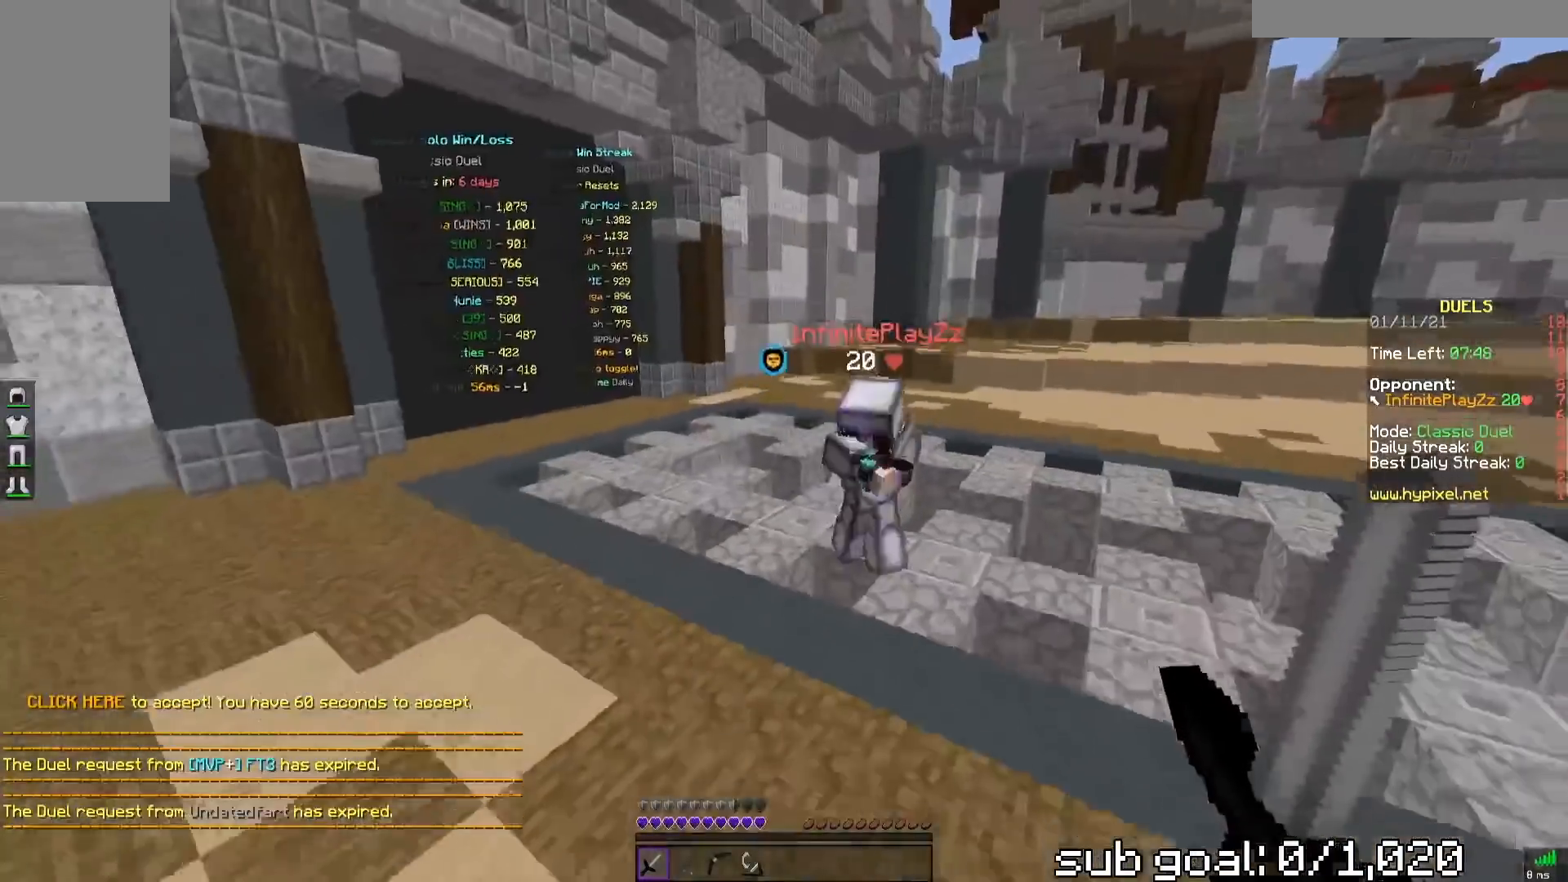
{"keys": ["d", "w"], "mouse": [], "events": [[83, "mouse_left", "up"], [167, "d", "down"], [350, "s", "up"], [500, "w", "down"]]}
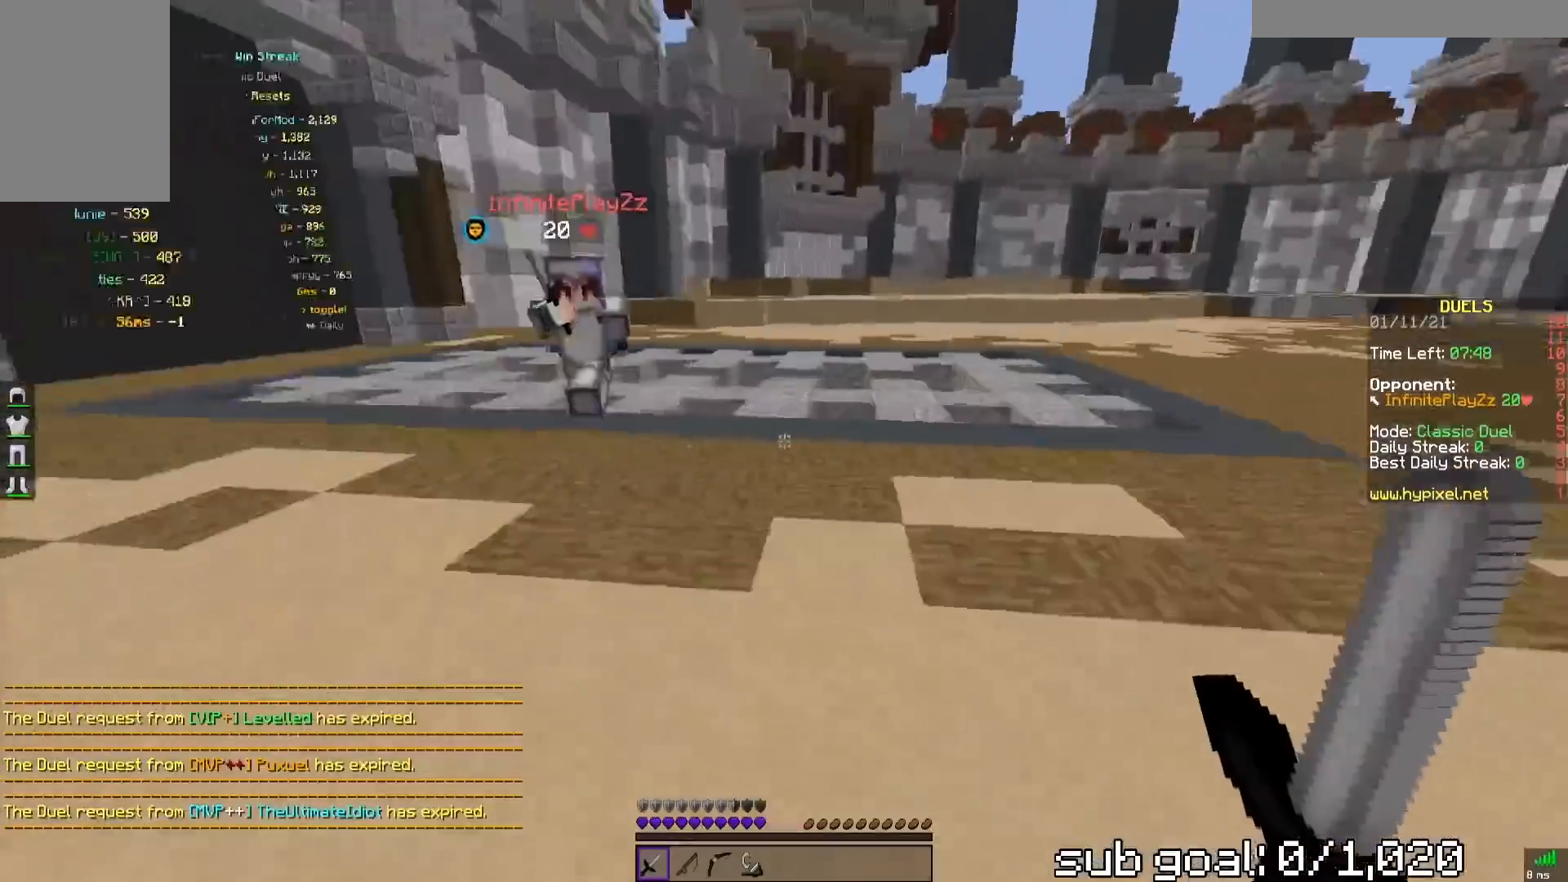
{"keys": ["a", "w"], "mouse": ["right"], "events": [[433, "mouse_right", "down"], [500, "a", "down"], [500, "d", "up"]]}
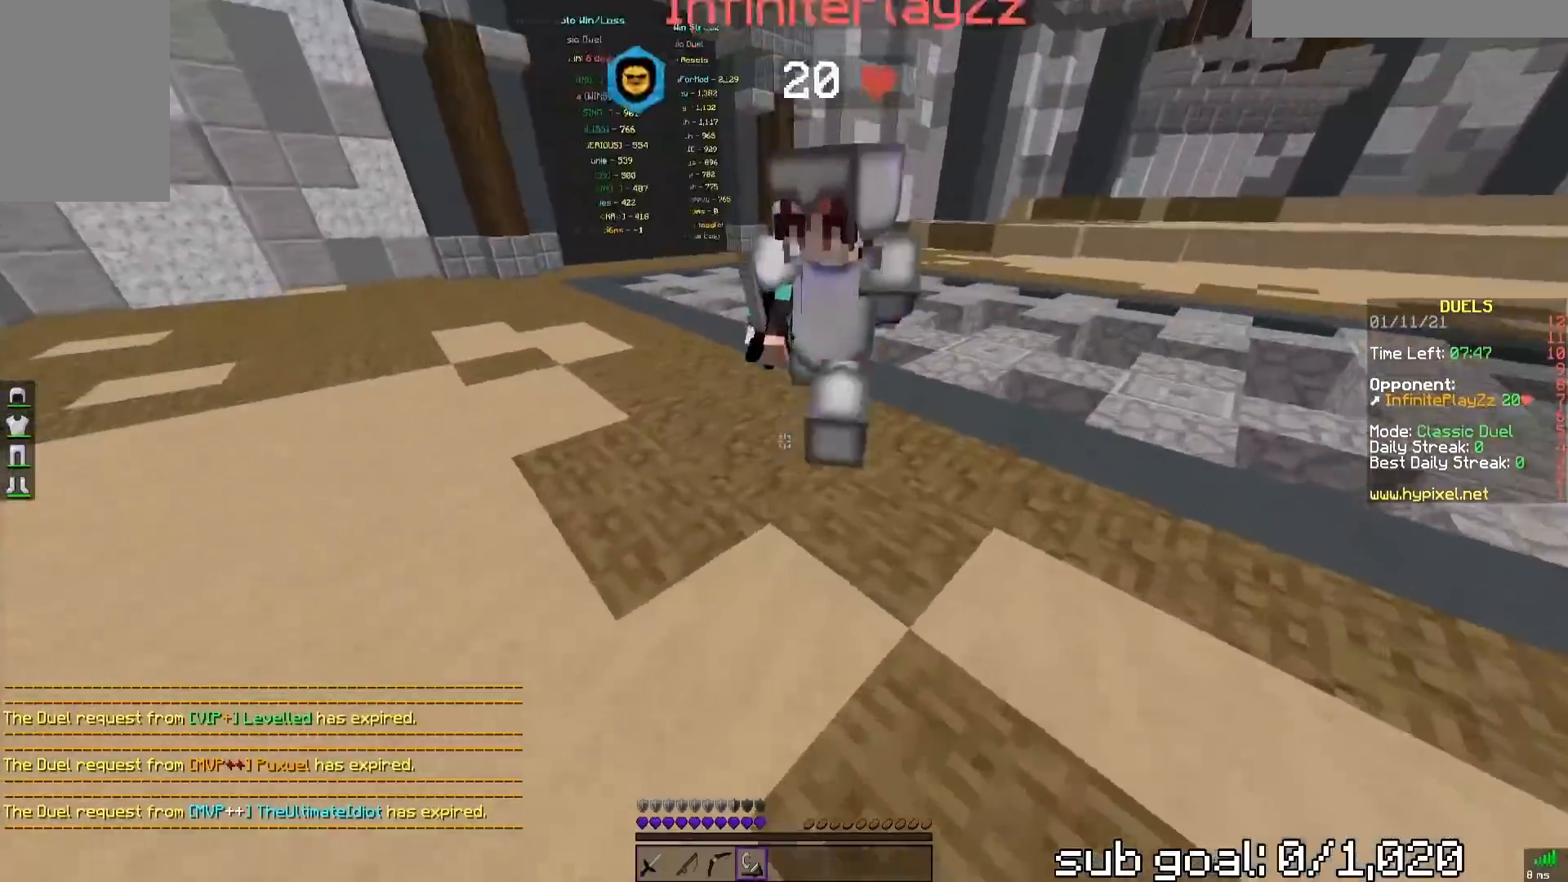
{"keys": ["d"], "mouse": ["left"], "events": [[83, "mouse_right", "up"], [100, "d", "down"], [117, "mouse_left", "down"], [150, "w", "up"], [167, "a", "up"]]}
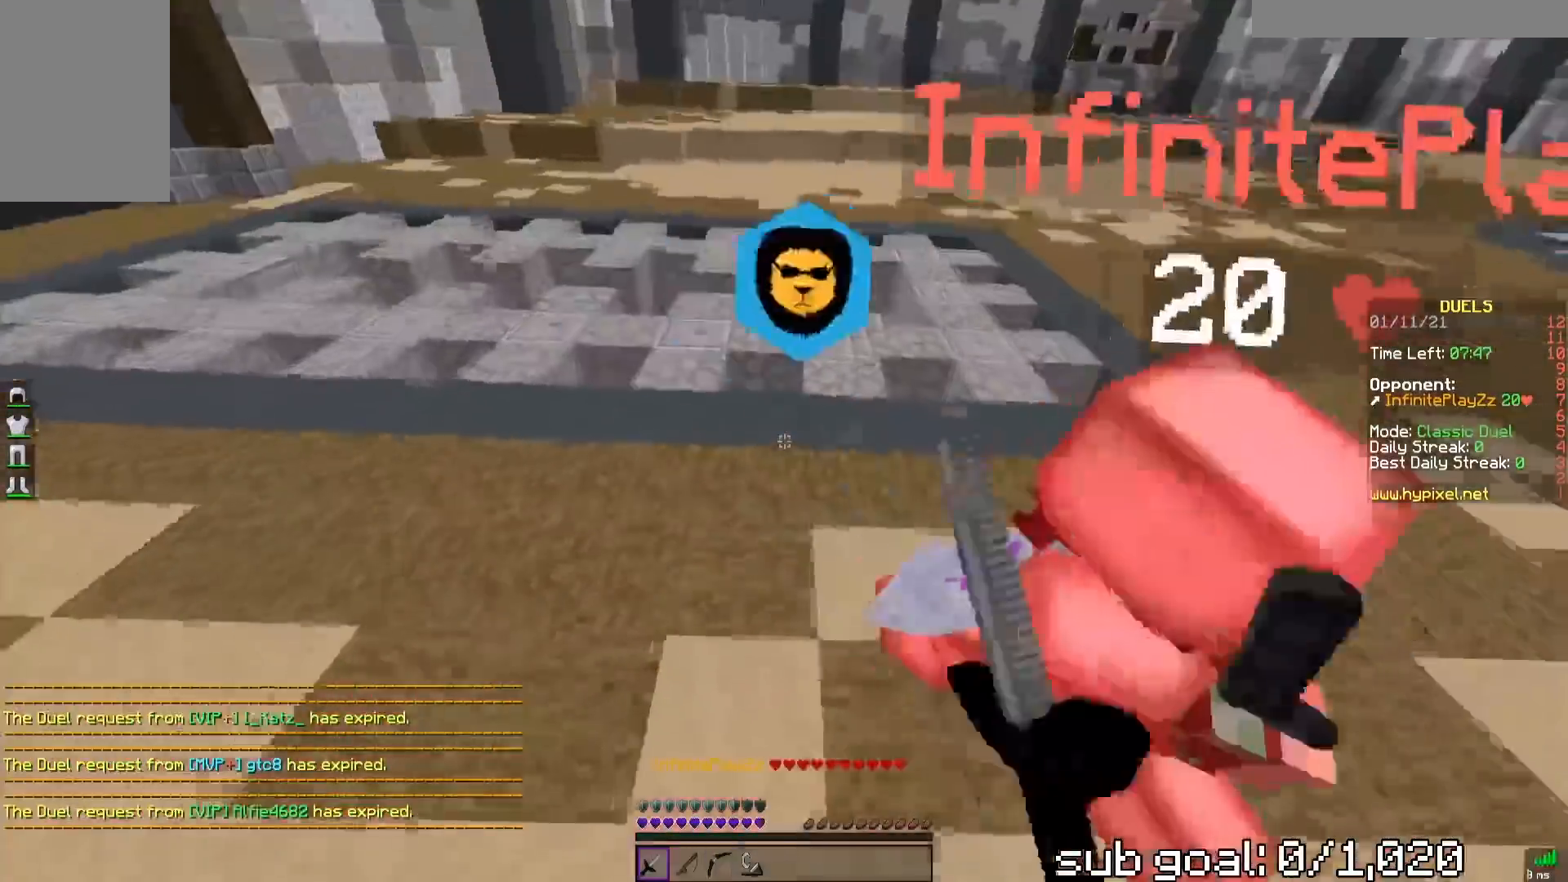
{"keys": ["d", "w"], "mouse": ["left"], "events": [[200, "w", "down"]]}
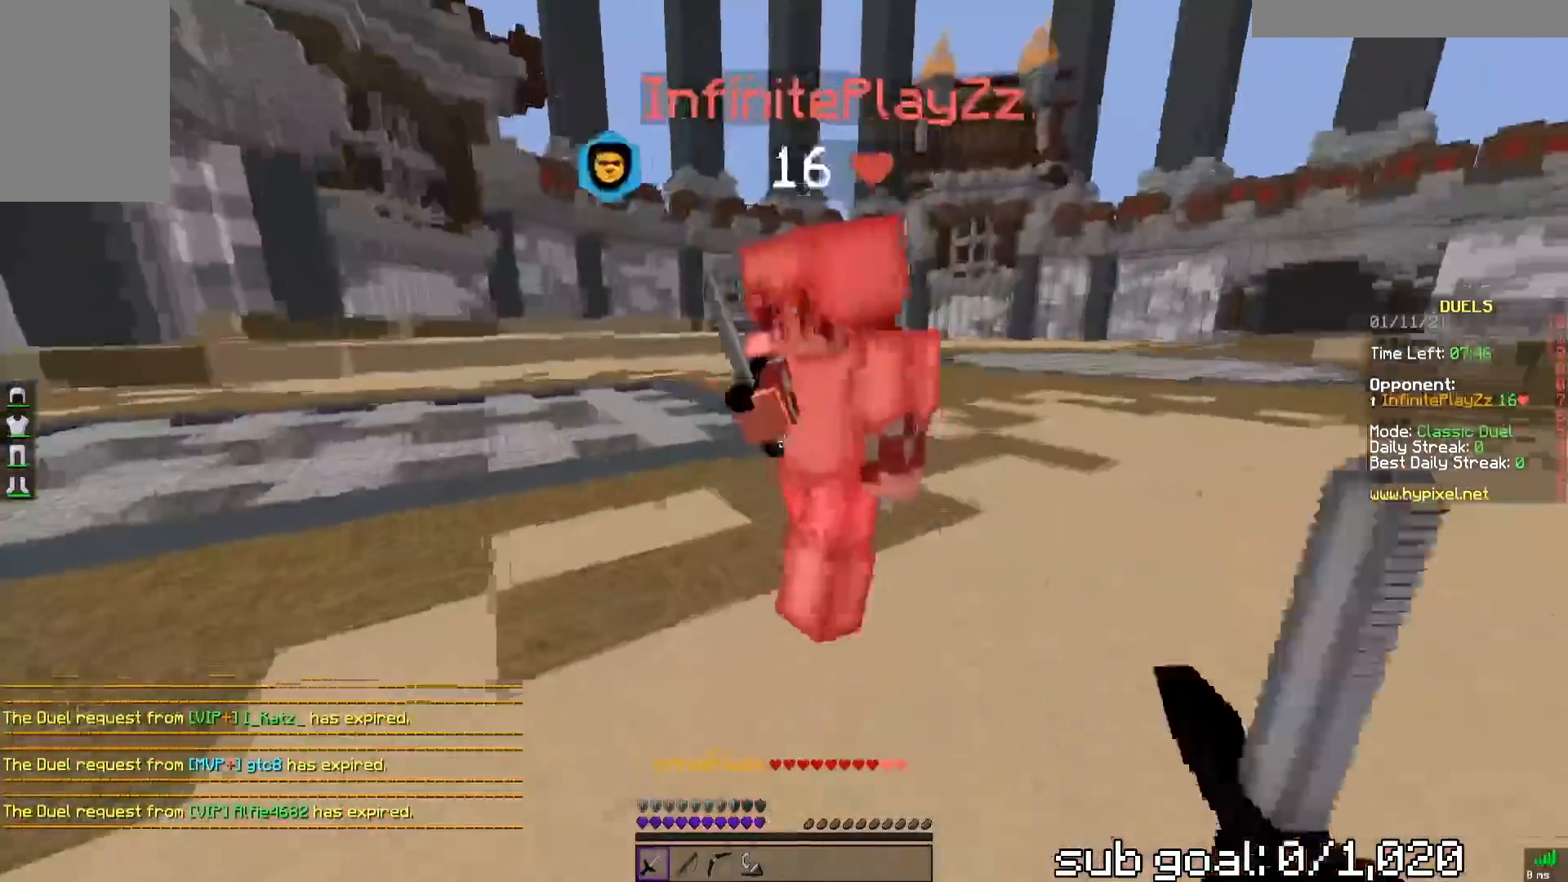
{"keys": ["d", "w"], "mouse": ["left"], "events": []}
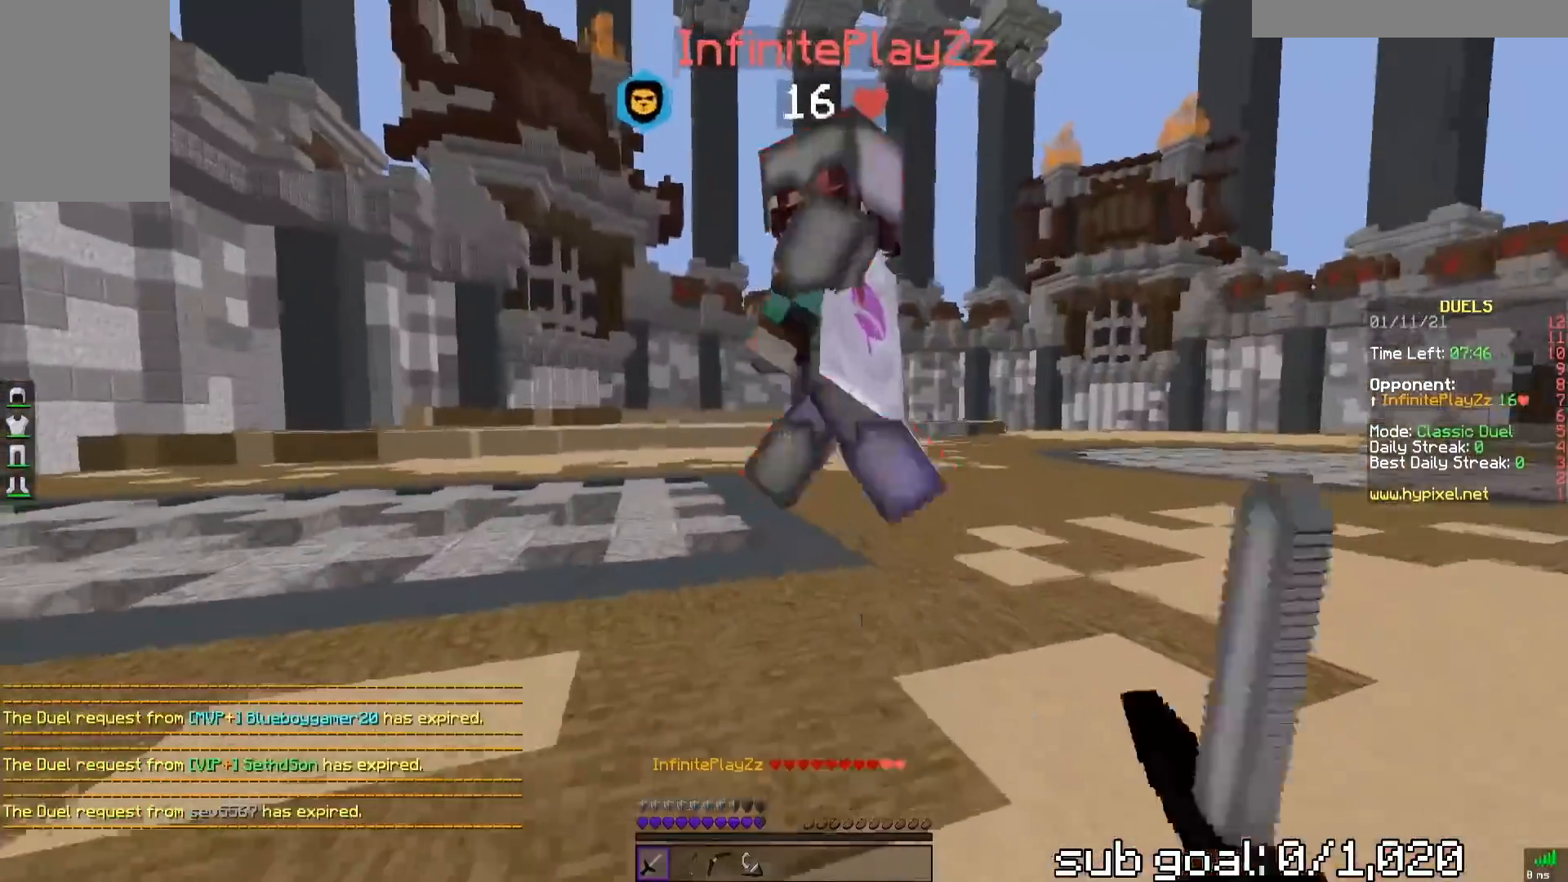
{"keys": ["d"], "mouse": ["left"], "events": [[250, "w", "up"]]}
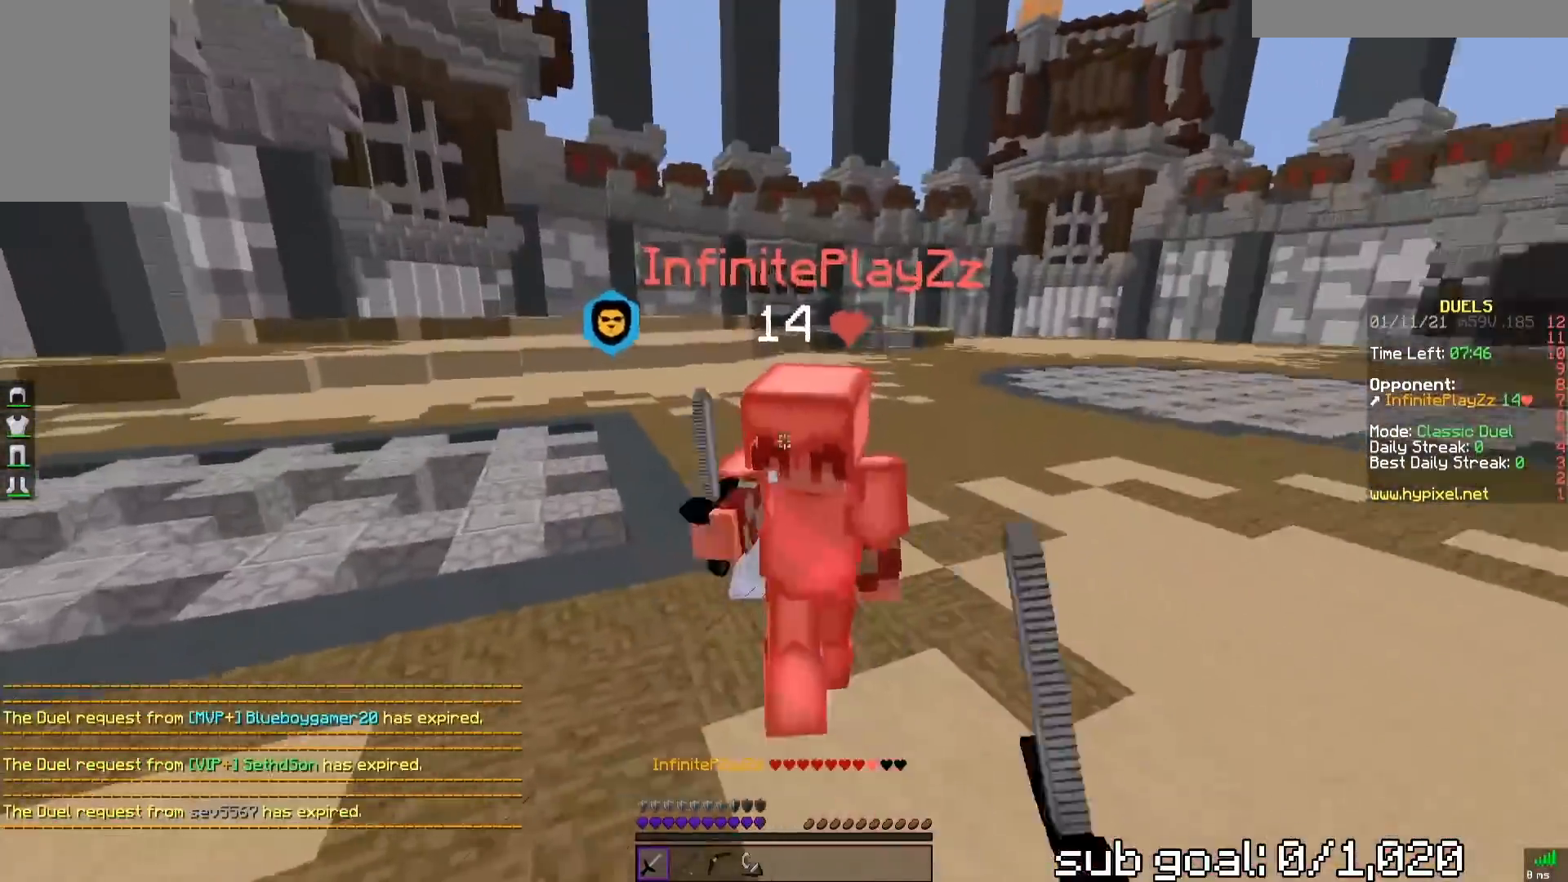
{"keys": ["a", "w"], "mouse": ["left"], "events": [[67, "w", "down"], [117, "mouse_left", "up"], [150, "mouse_left", "down"], [233, "a", "down"], [233, "d", "up"]]}
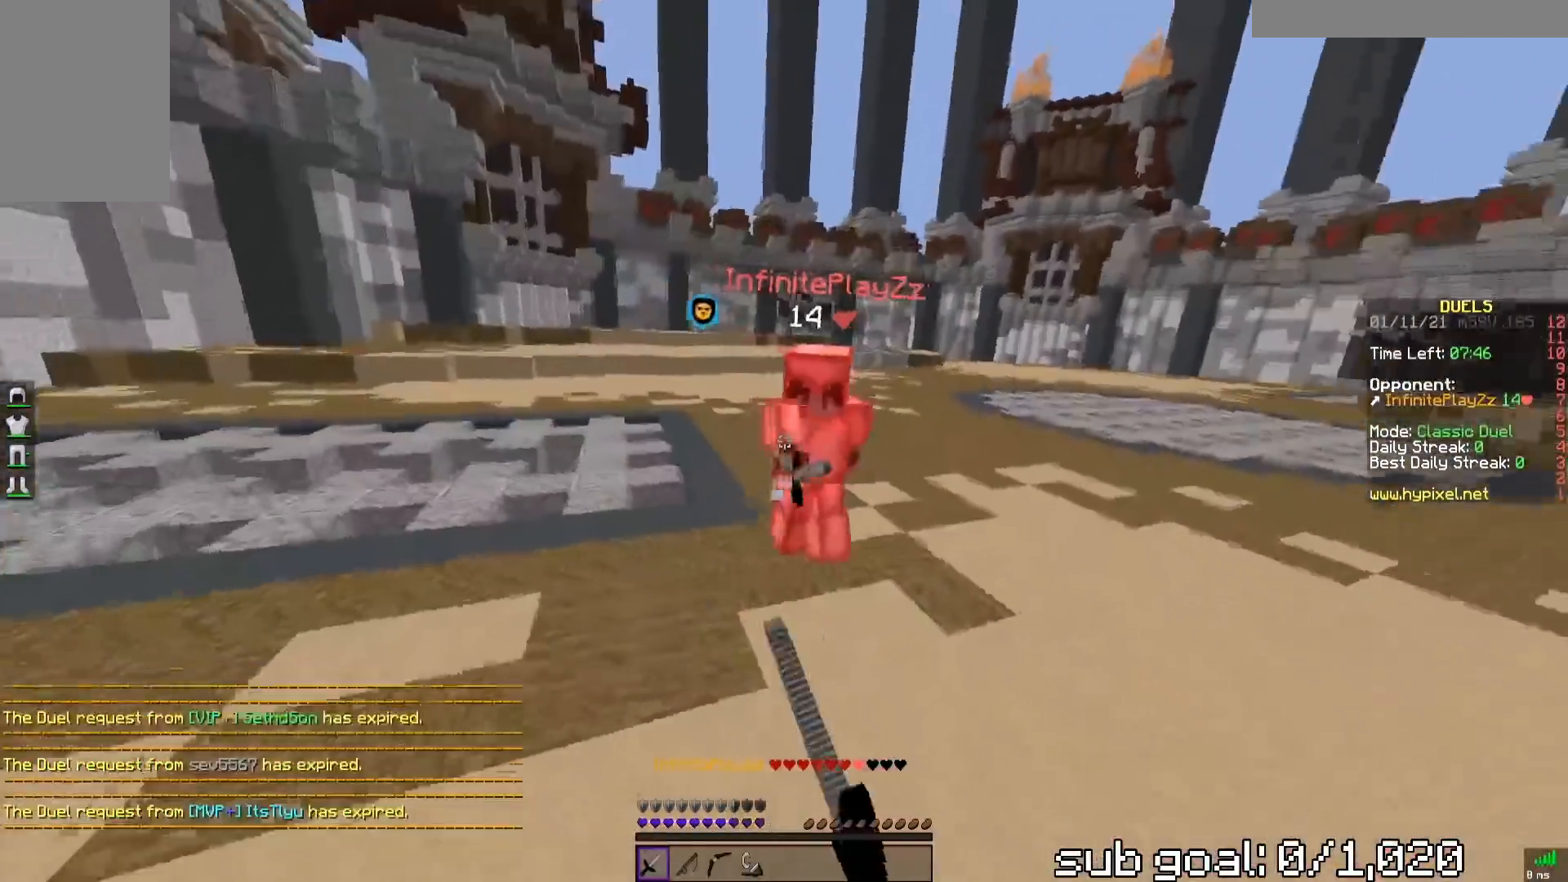
{"keys": ["a", "w"], "mouse": ["left"], "events": [[400, "mouse_left", "up"], [450, "mouse_left", "down"]]}
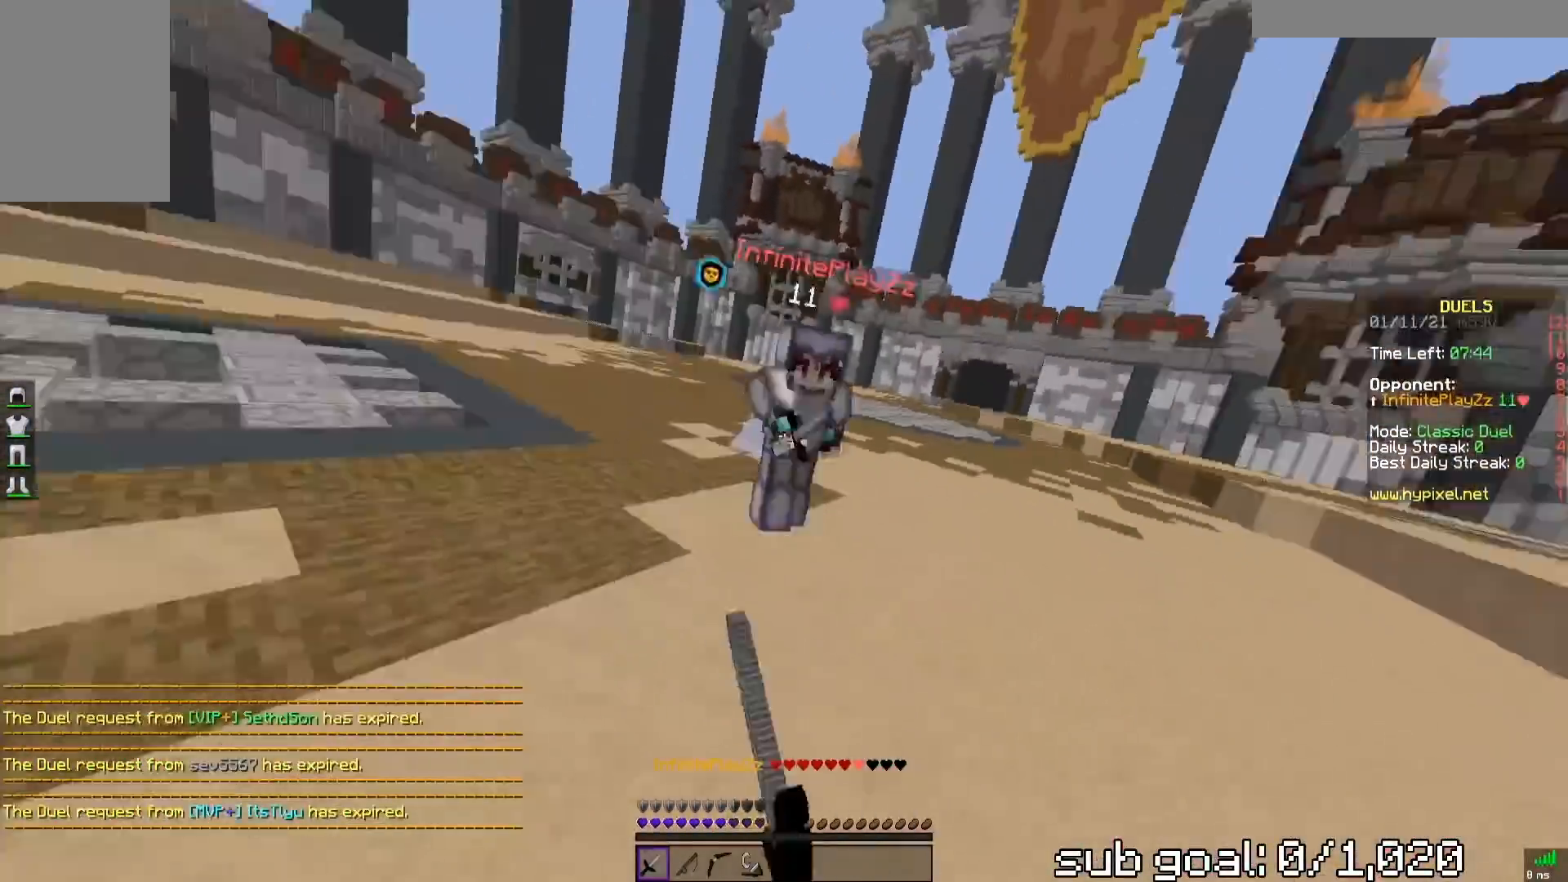
{"keys": ["w"], "mouse": ["left"], "events": [[367, "a", "up"]]}
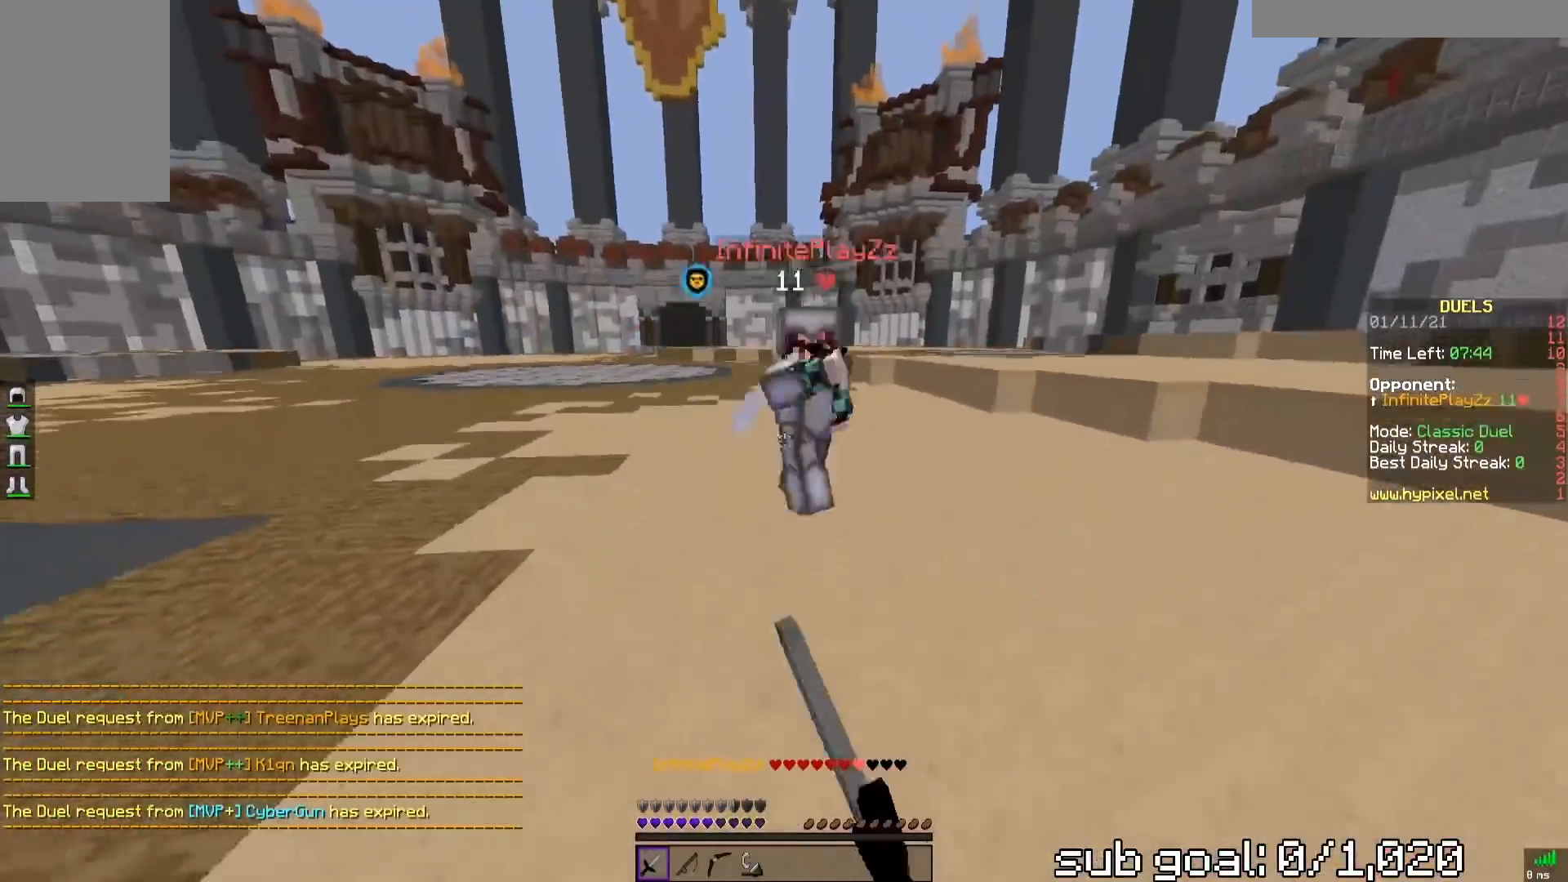
{"keys": ["d", "w"], "mouse": ["left"], "events": [[250, "mouse_left", "up"], [317, "d", "down"], [317, "mouse_left", "down"]]}
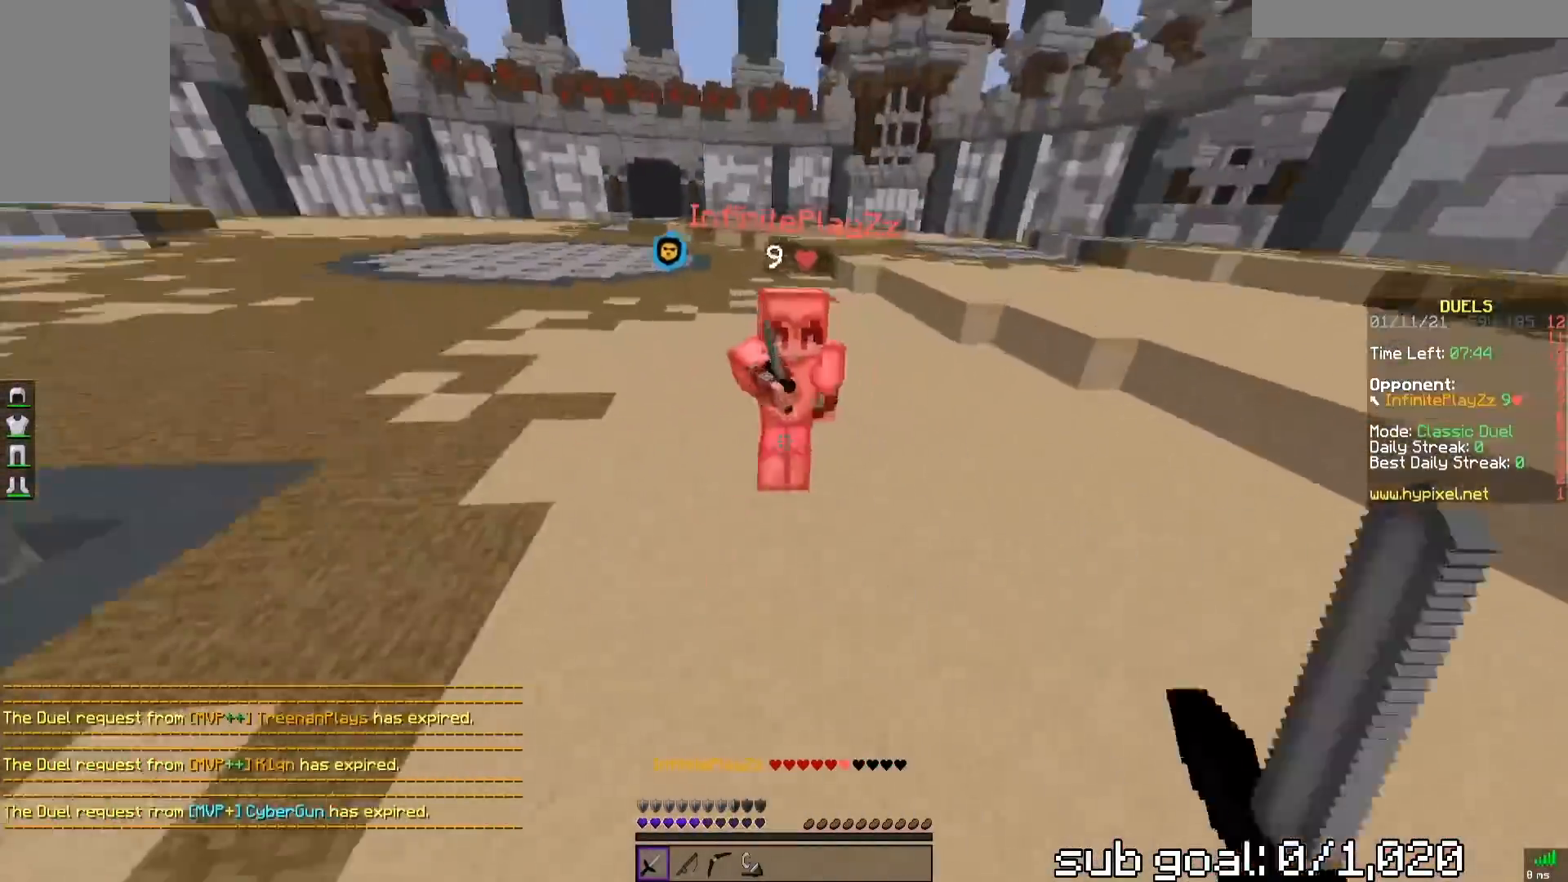
{"keys": ["d", "w"], "mouse": ["left"], "events": [[250, "mouse_left", "up"], [283, "mouse_left", "down"], [450, "mouse_left", "up"], [483, "mouse_left", "down"]]}
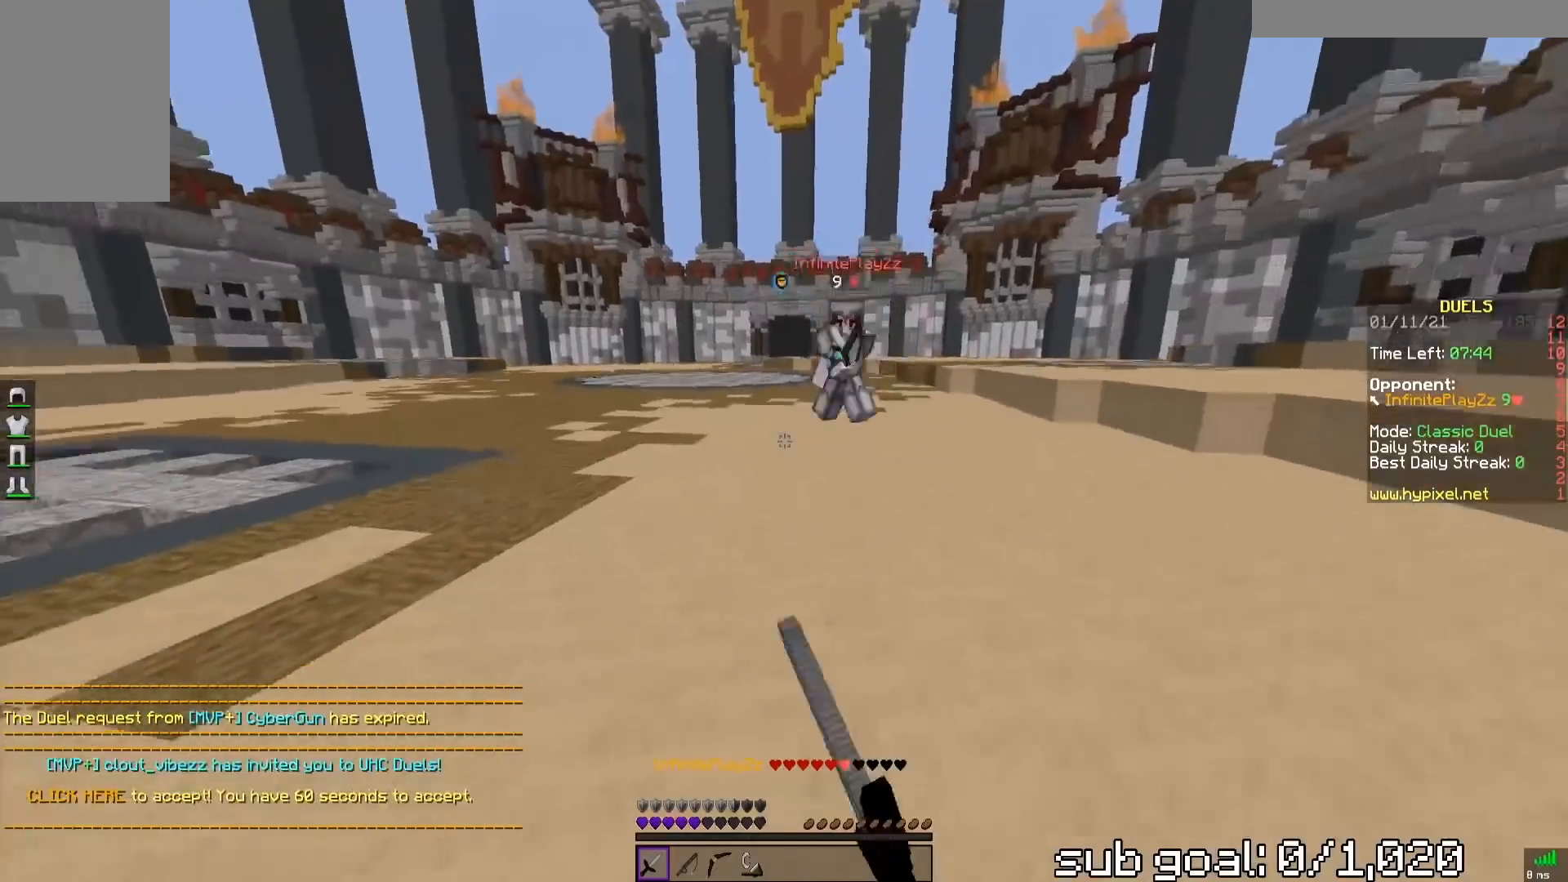
{"keys": ["d", "w"], "mouse": ["left"], "events": []}